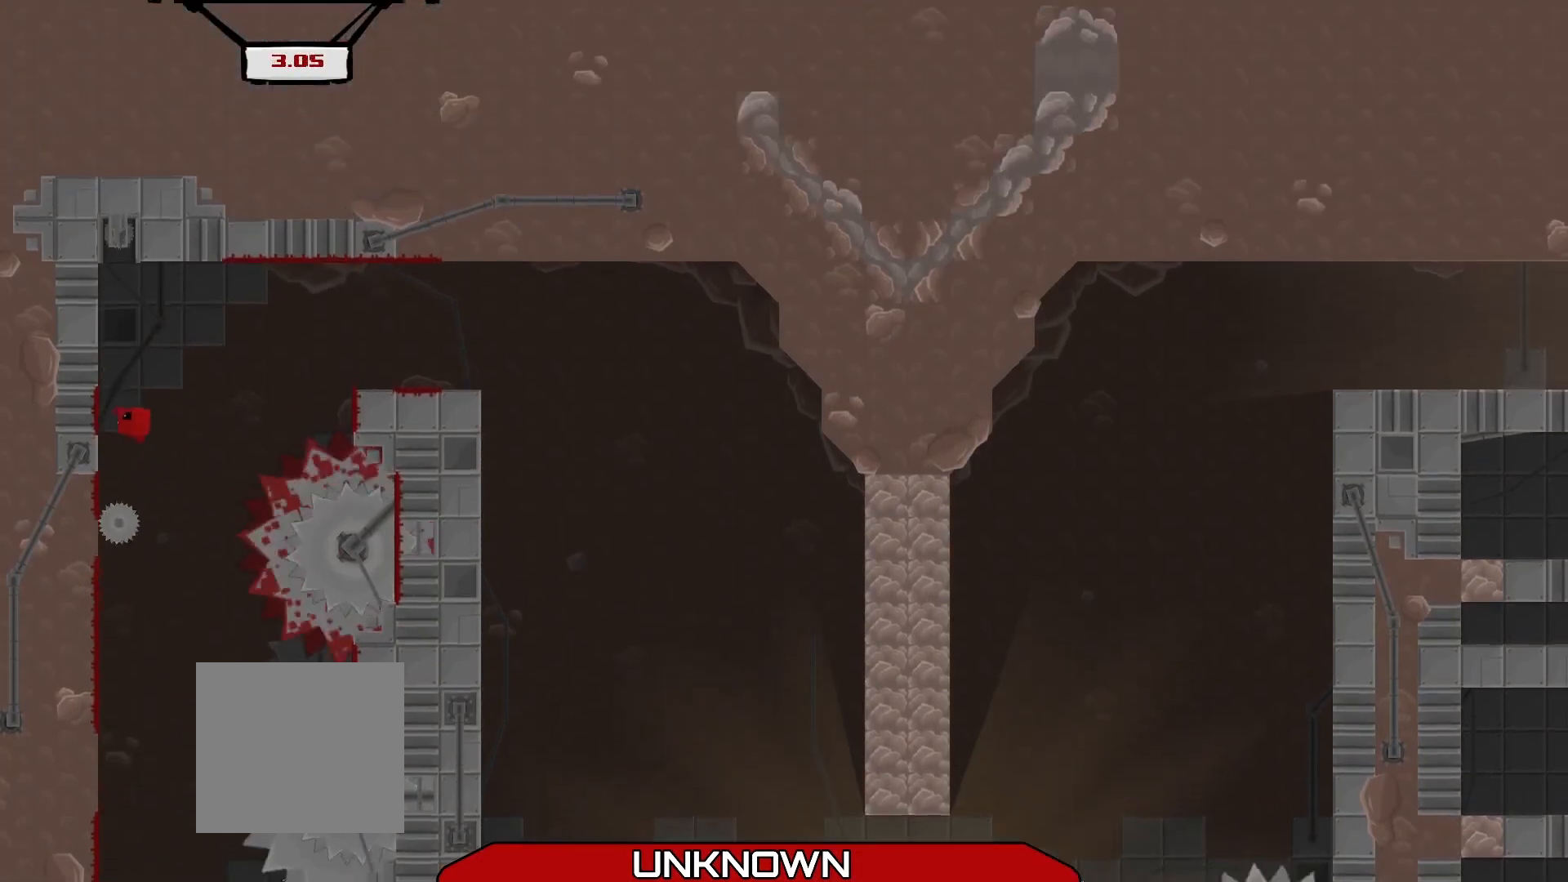
Gameplay with a controller (Xbox layout); each line is a JSON object with the inputs held at the frame after it. "events" lists button and stick changes between this image and that frame as [ms after this image, input, new state], when the widget could be followed in between. Not read: right_stick.
{"buttons": ["A", "R2"], "left_stick": "right", "events": [[125, "left_stick", "left"], [250, "A", "up"], [375, "A", "down"], [375, "left_stick", "right"]]}
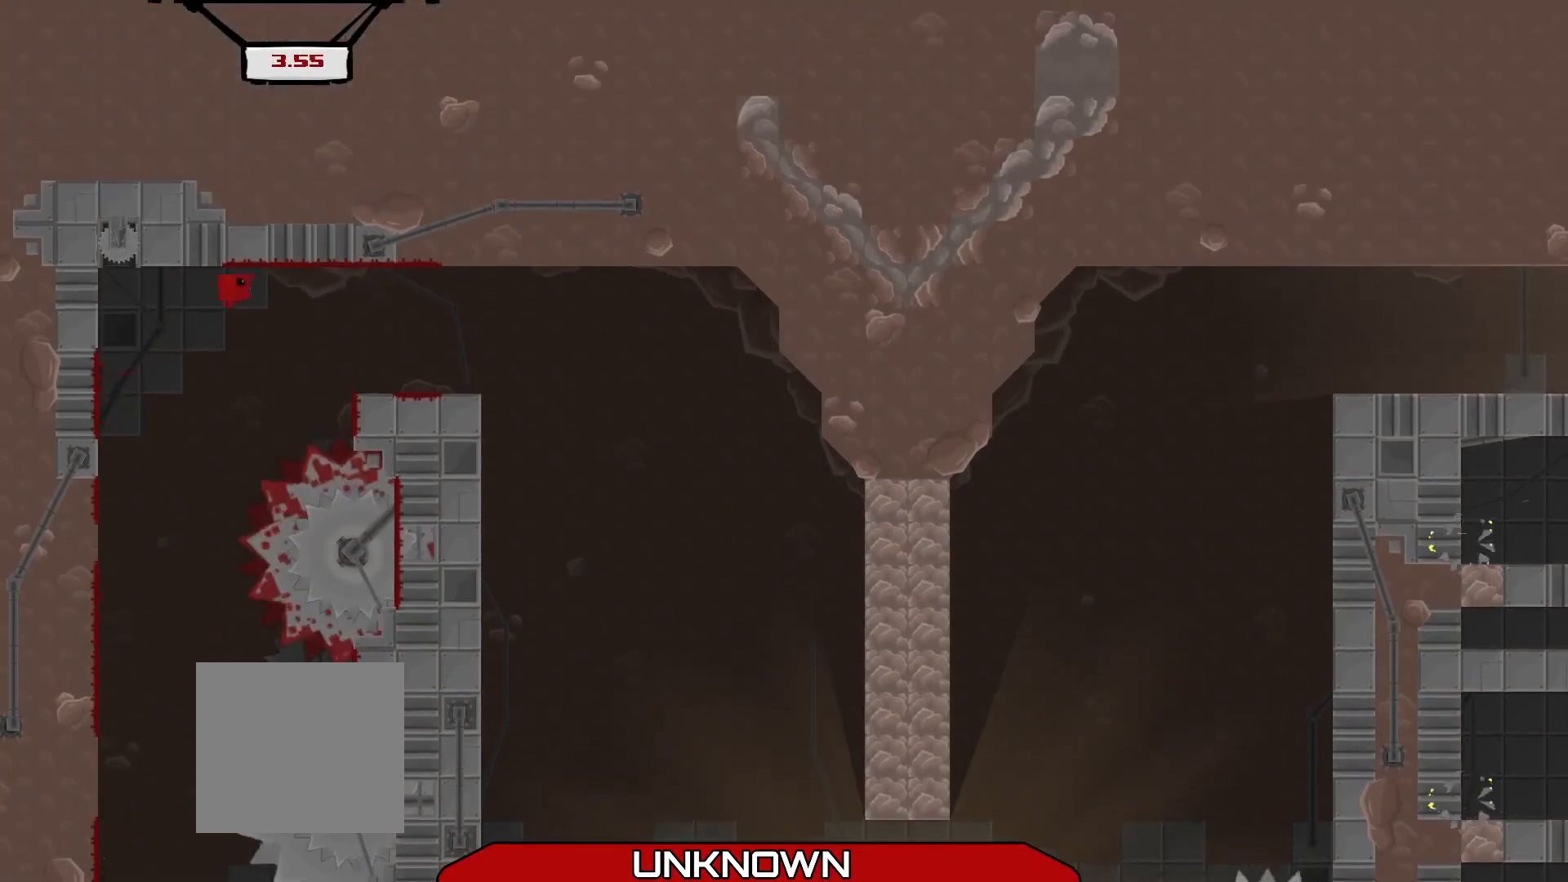
{"buttons": ["R2", "L3"], "left_stick": "left", "events": [[42, "A", "up"], [125, "left_stick", "center"], [292, "L3", "down"], [292, "left_stick", "left"]]}
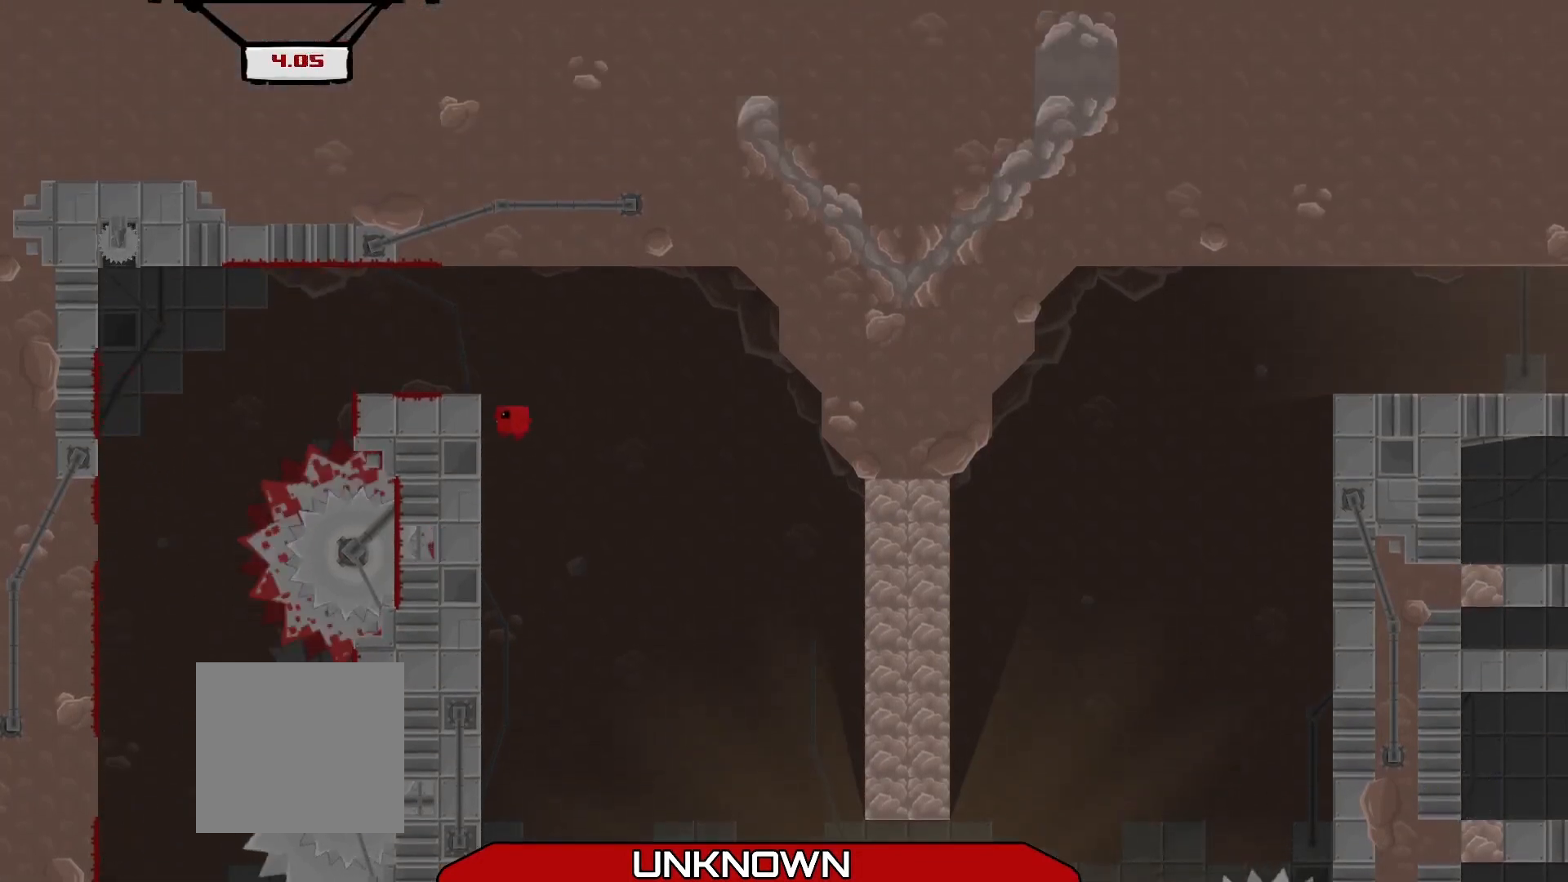
{"buttons": ["R2"], "left_stick": "right", "events": [[208, "L3", "up"], [292, "A", "down"], [292, "left_stick", "right"], [500, "A", "up"]]}
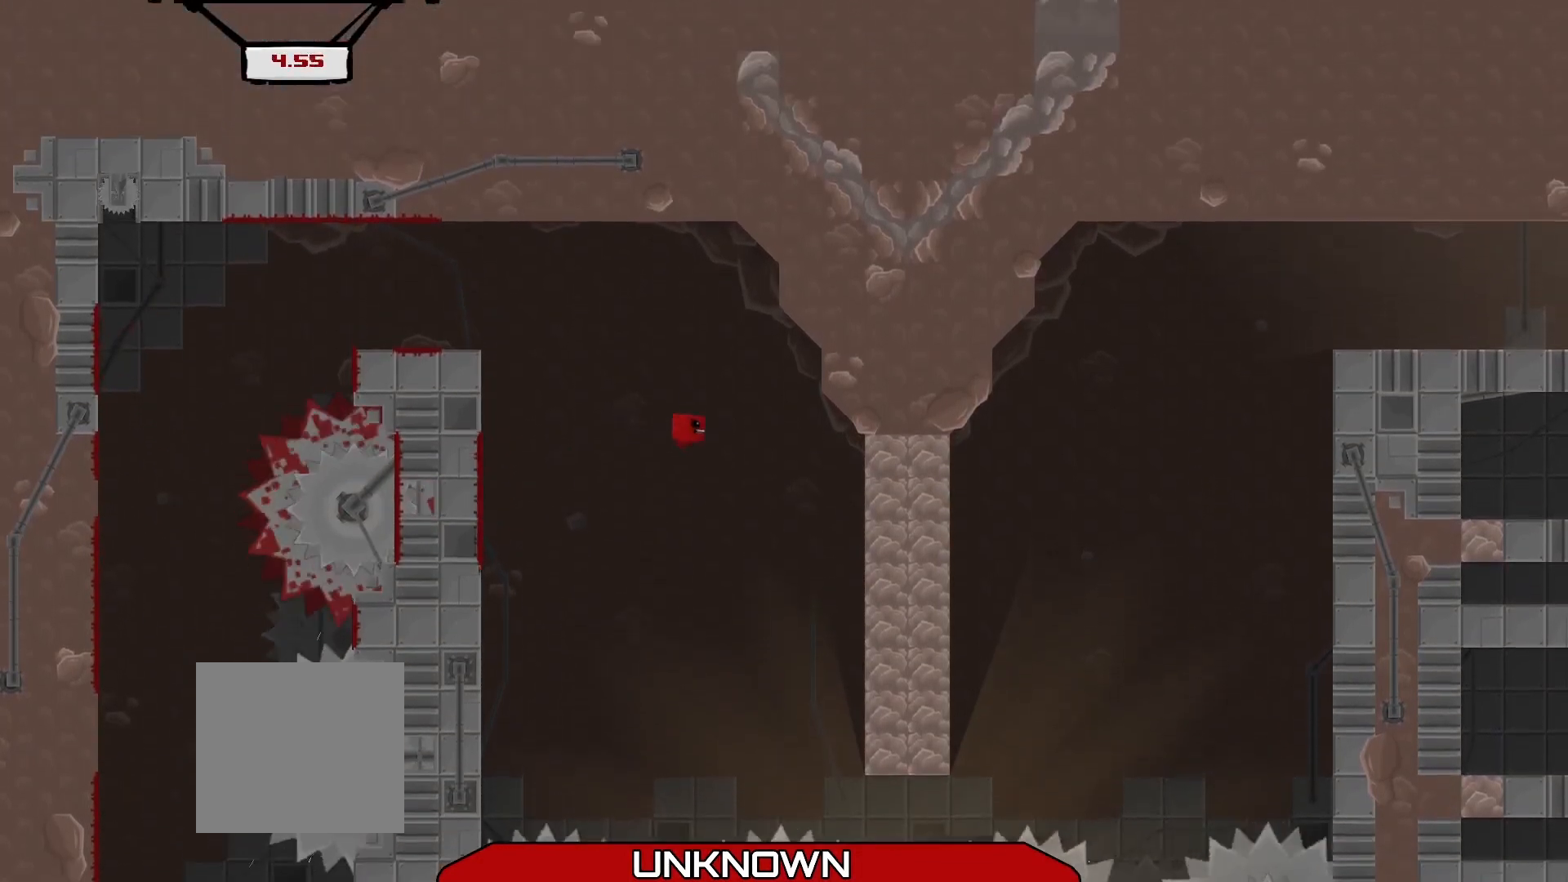
{"buttons": ["A", "R2"], "left_stick": "right", "events": [[417, "A", "down"]]}
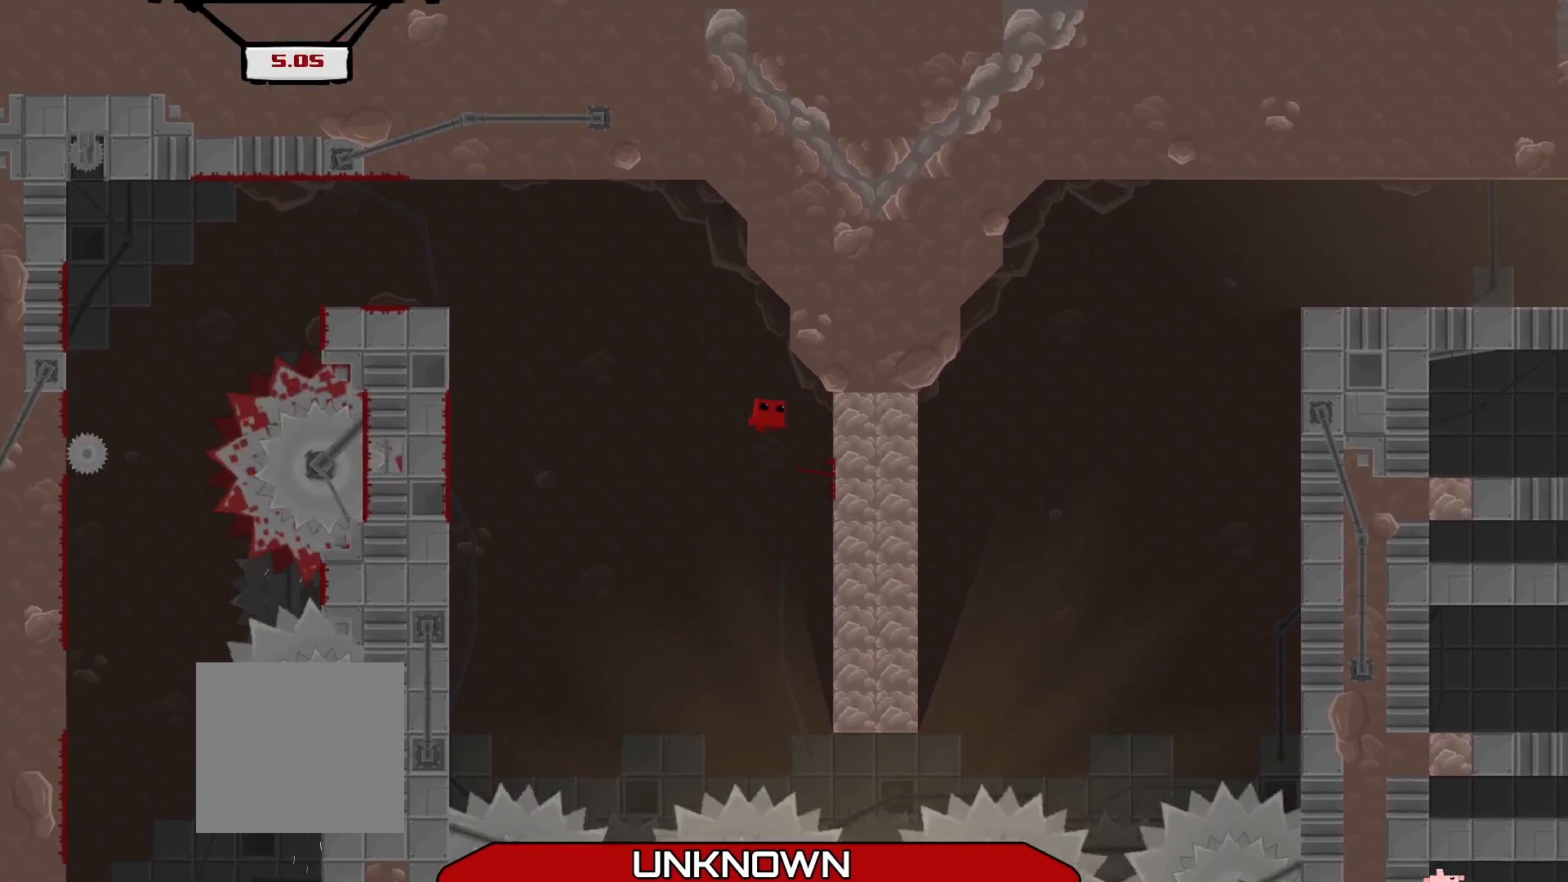
{"buttons": ["R2"], "left_stick": "right", "events": [[208, "A", "up"]]}
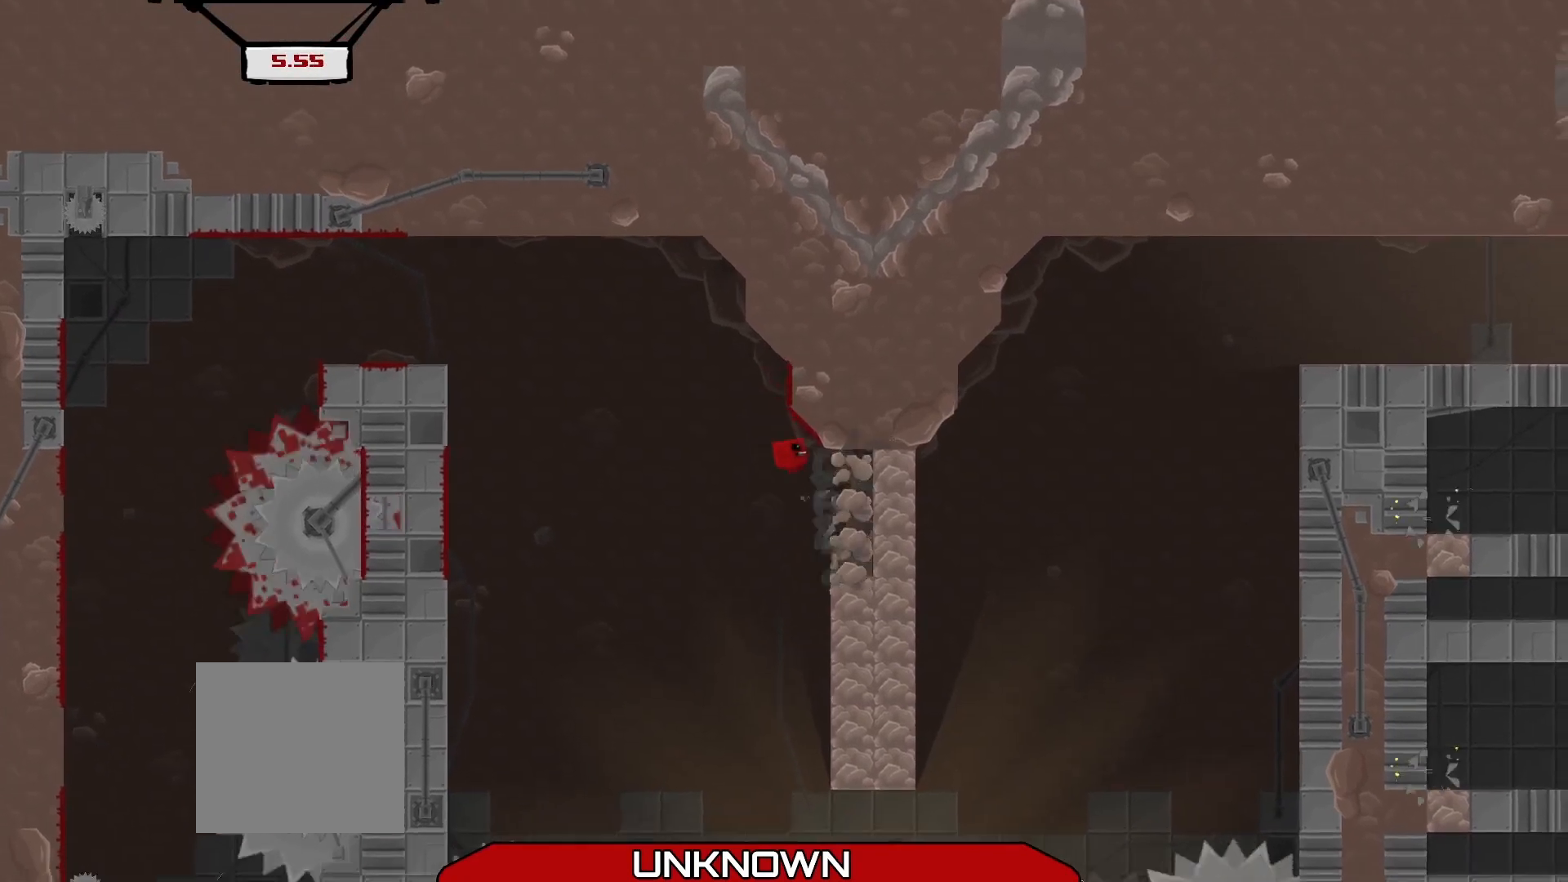
{"buttons": ["A", "R2"], "left_stick": "right", "events": [[333, "A", "down"]]}
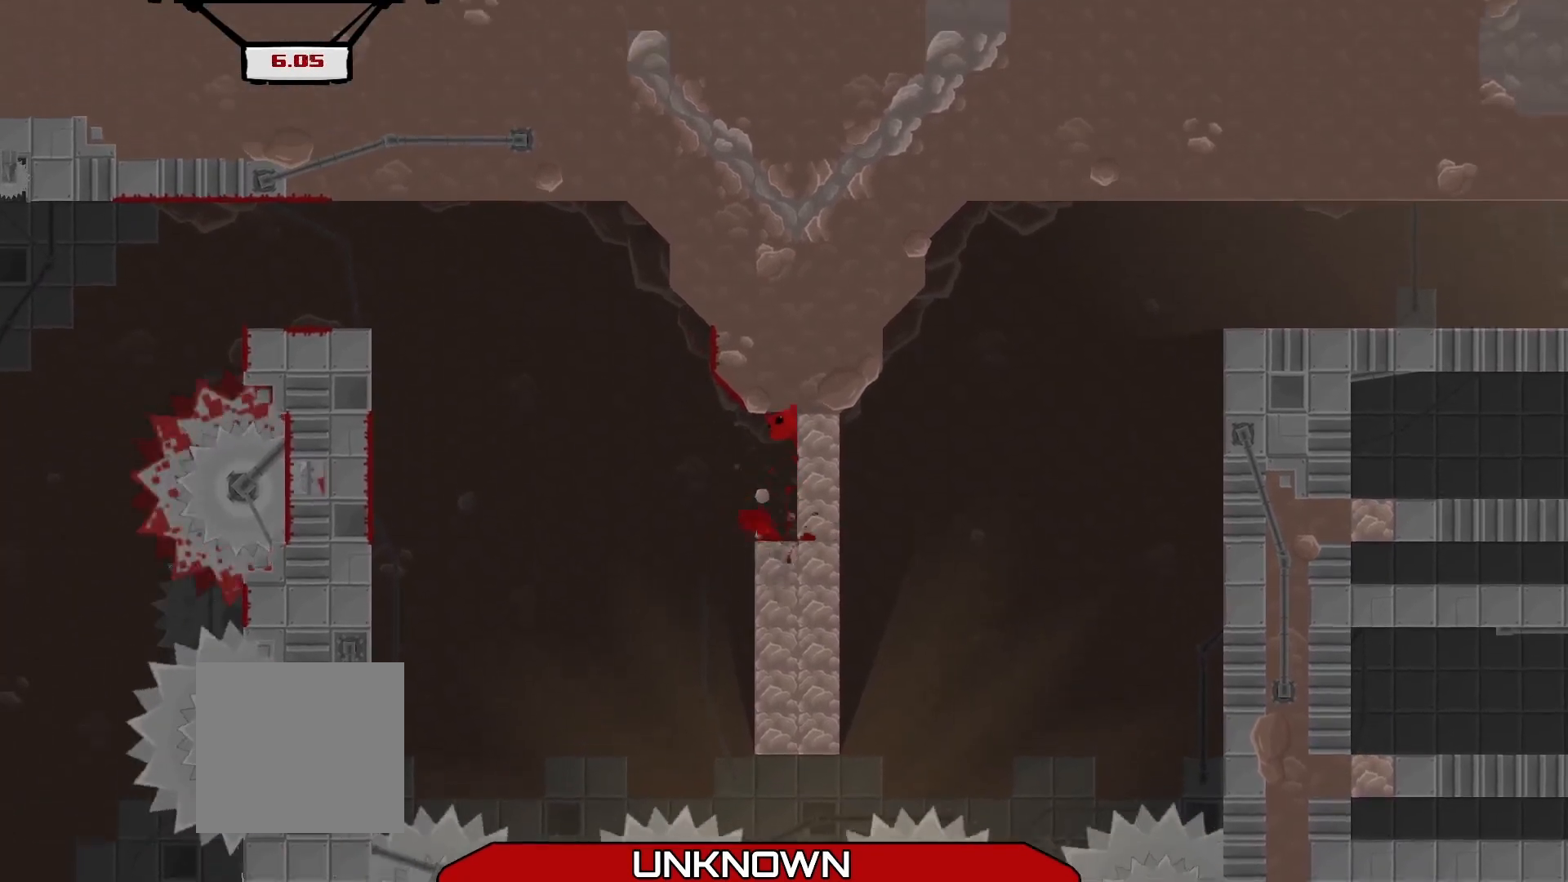
{"buttons": ["R2"], "left_stick": "center", "events": [[42, "A", "up"], [125, "left_stick", "center"]]}
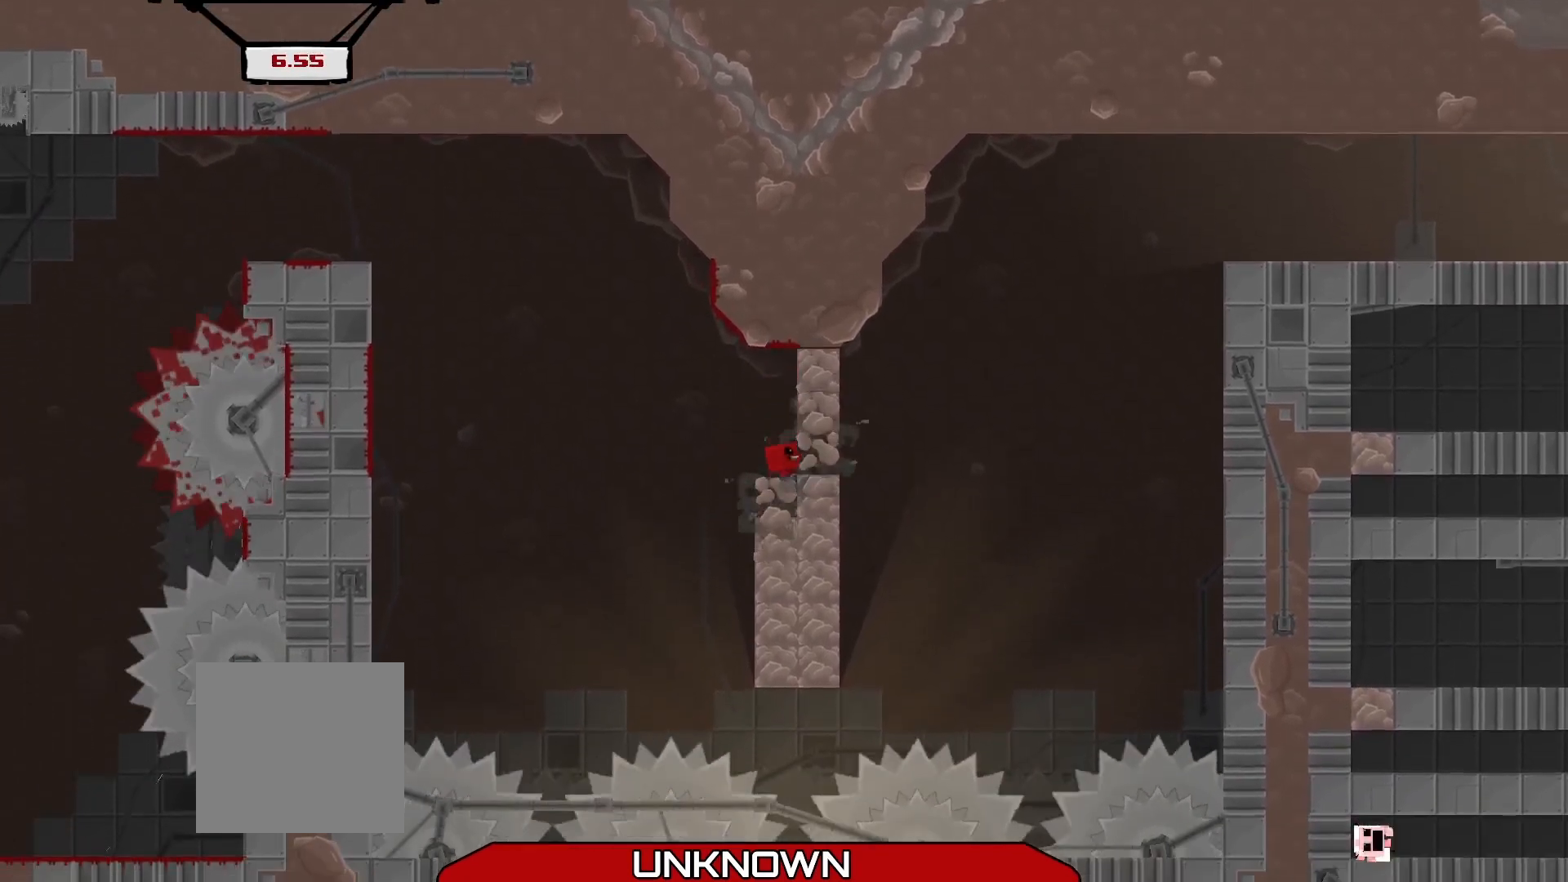
{"buttons": ["A", "R2"], "left_stick": "right", "events": [[42, "left_stick", "right"], [292, "A", "down"]]}
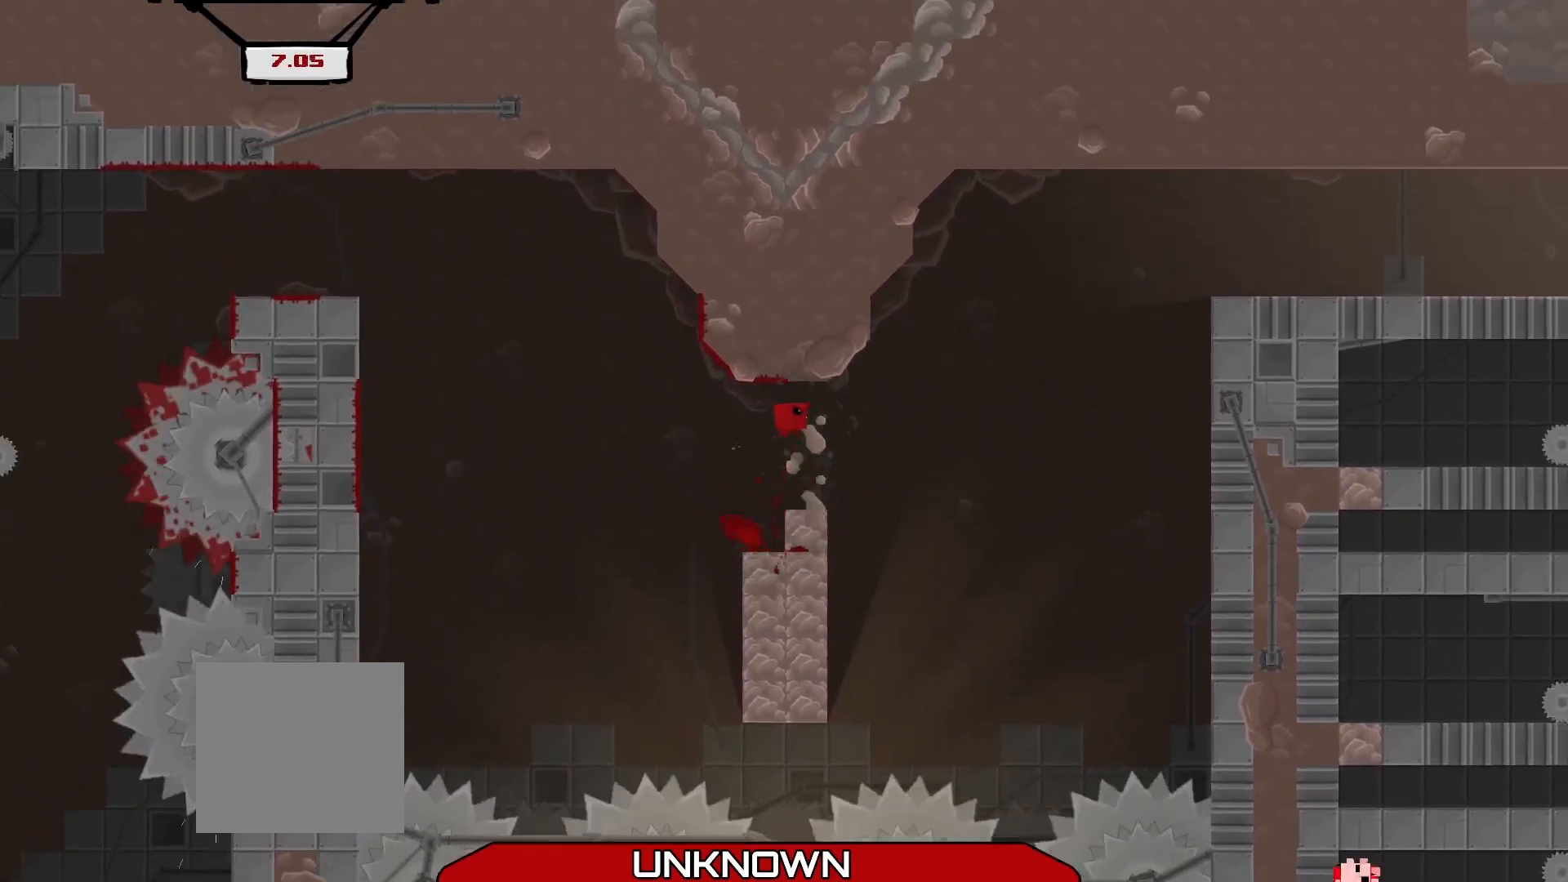
{"buttons": ["R2"], "left_stick": "right", "events": [[375, "A", "up"]]}
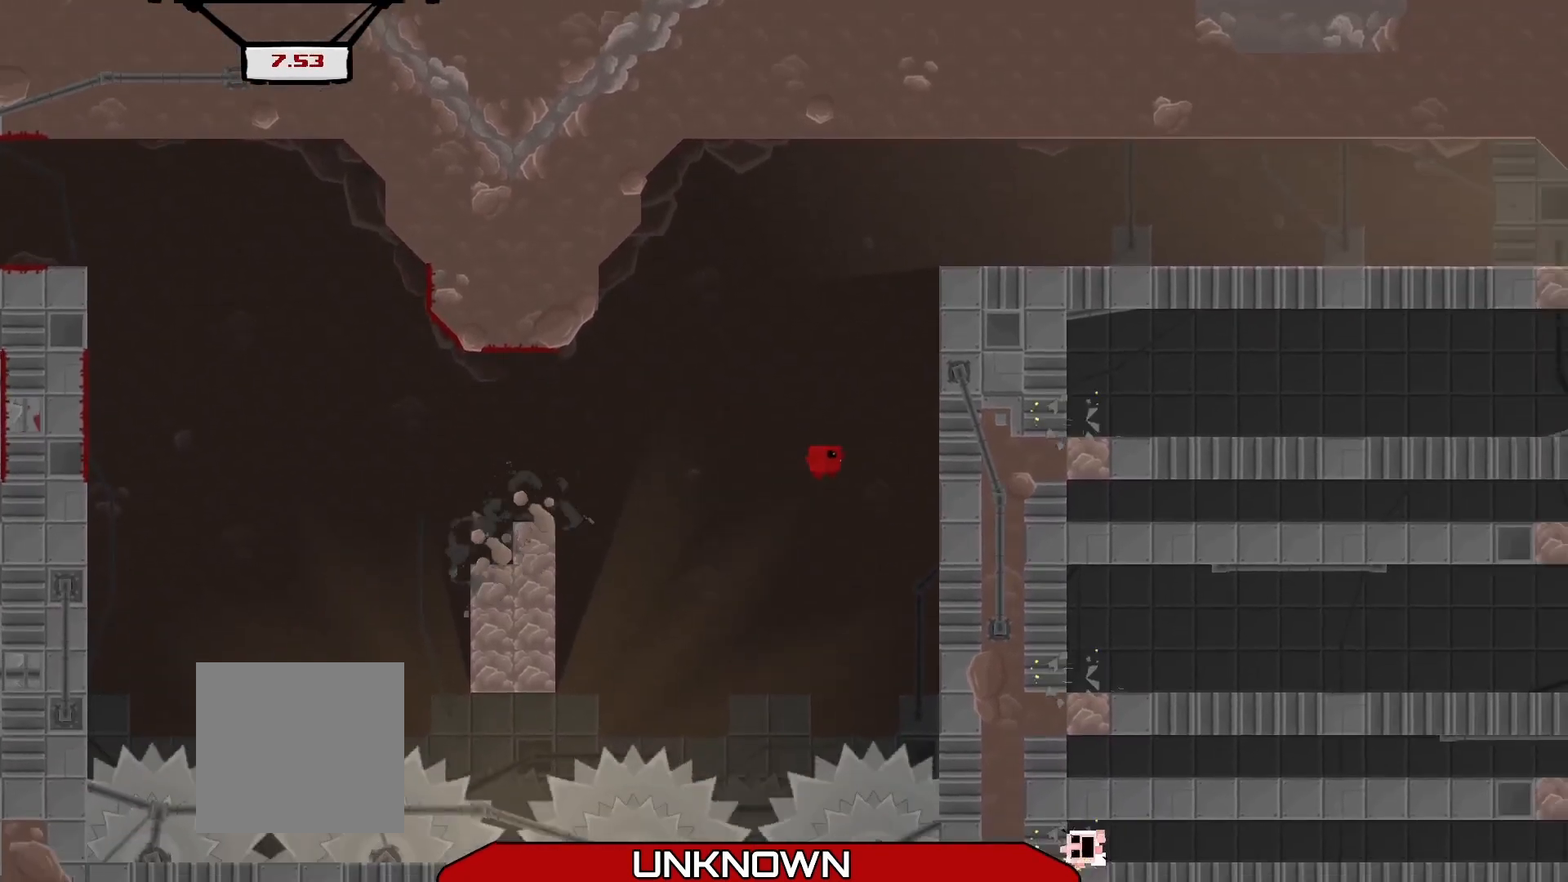
{"buttons": ["A", "R2"], "left_stick": "right", "events": [[250, "A", "down"]]}
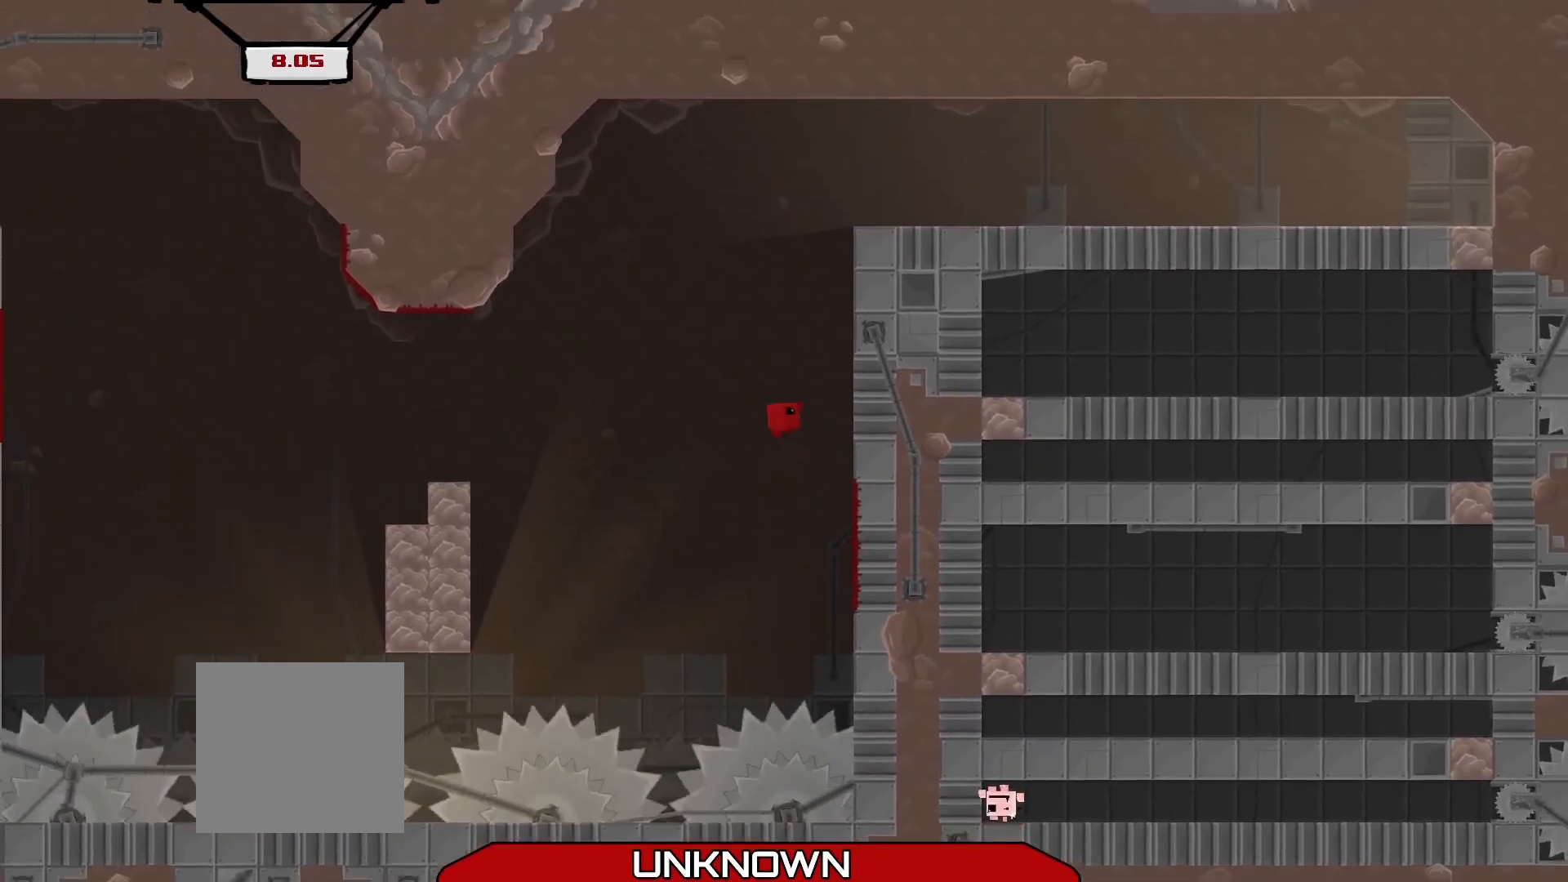
{"buttons": ["A", "R2"], "left_stick": "right", "events": [[208, "A", "up"], [333, "A", "down"]]}
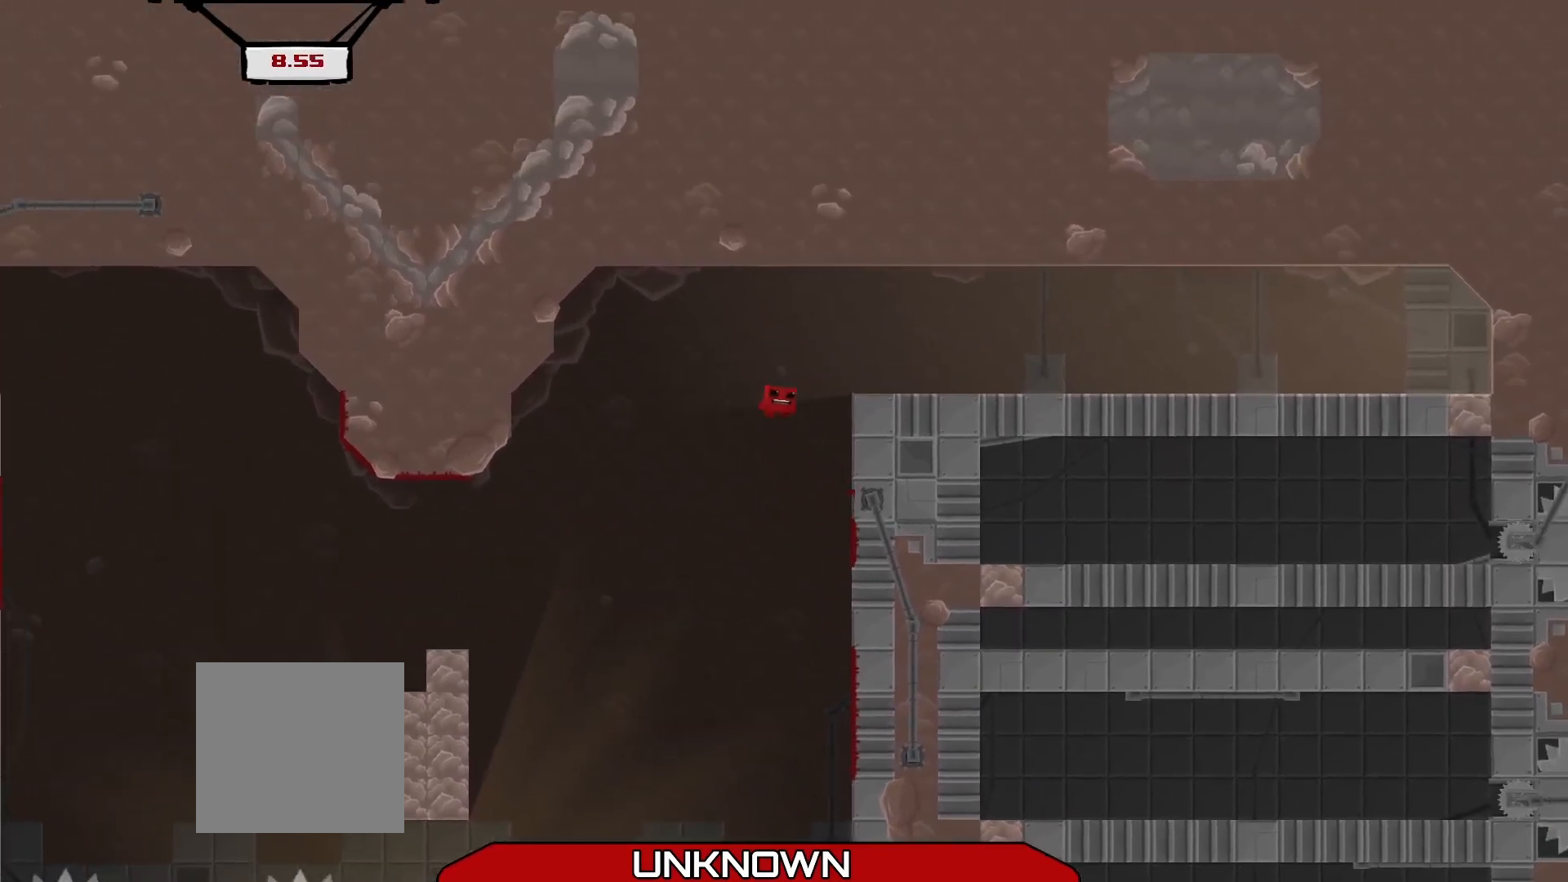
{"buttons": ["R2"], "left_stick": "right", "events": [[333, "A", "up"]]}
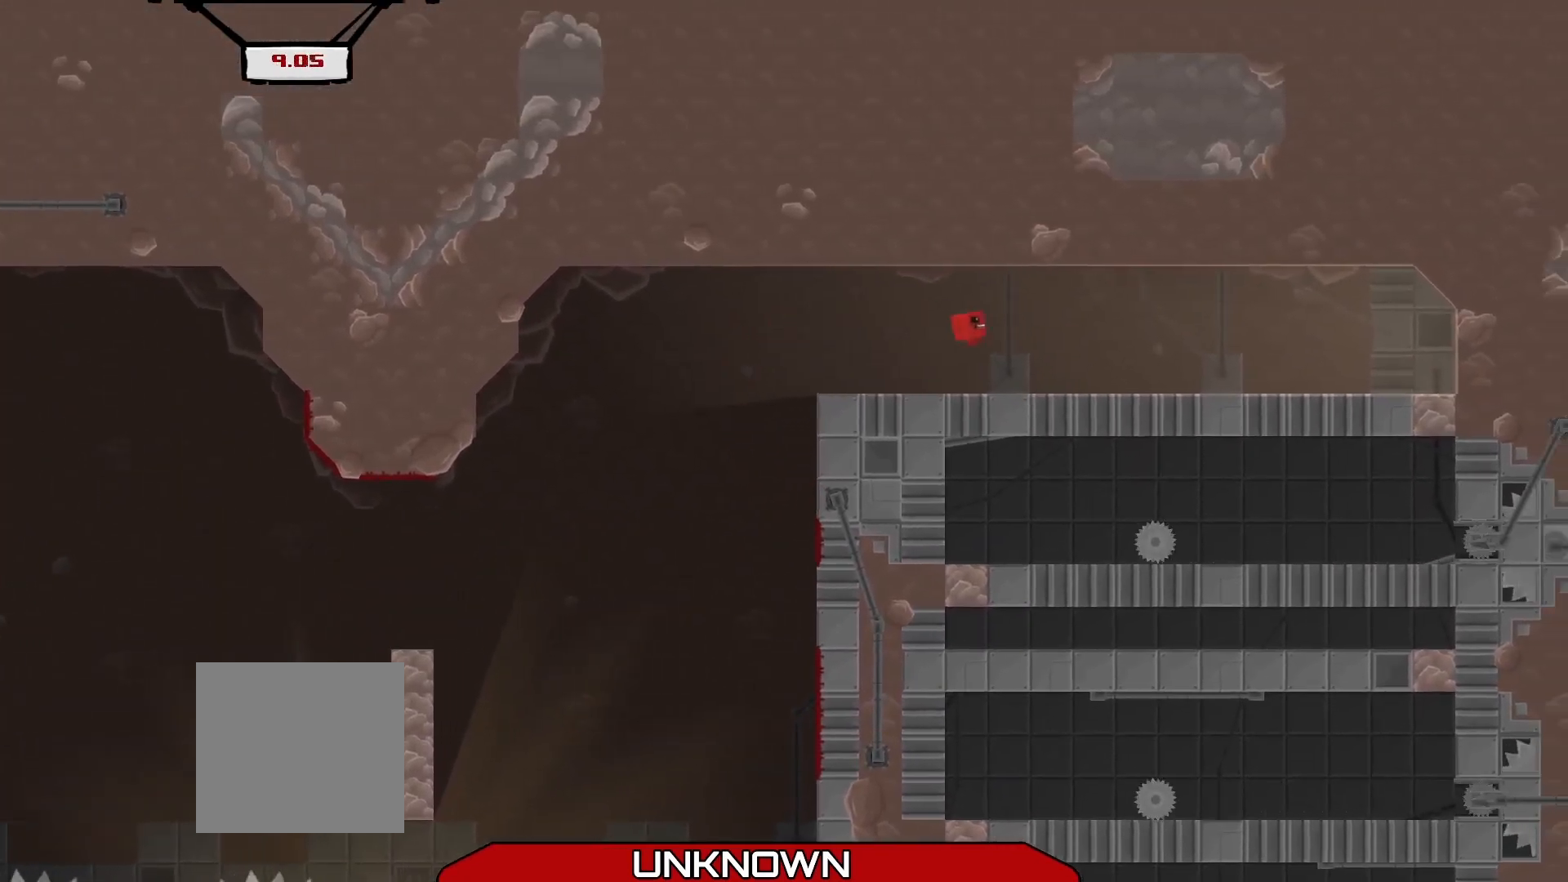
{"buttons": ["R2"], "left_stick": "right", "events": []}
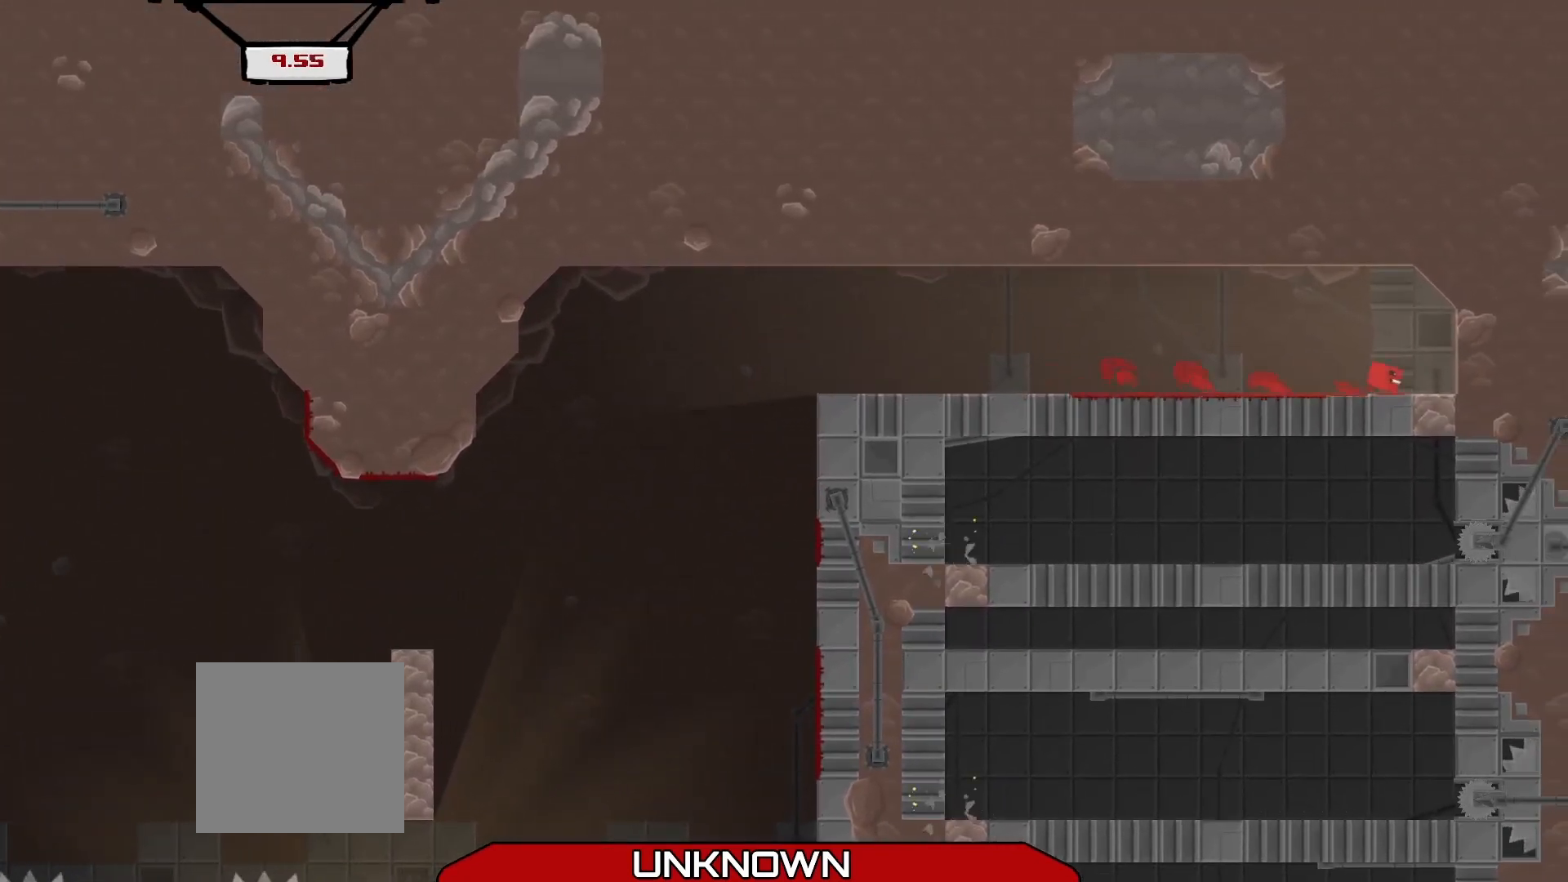
{"buttons": ["R2"], "left_stick": "center", "events": [[208, "left_stick", "center"]]}
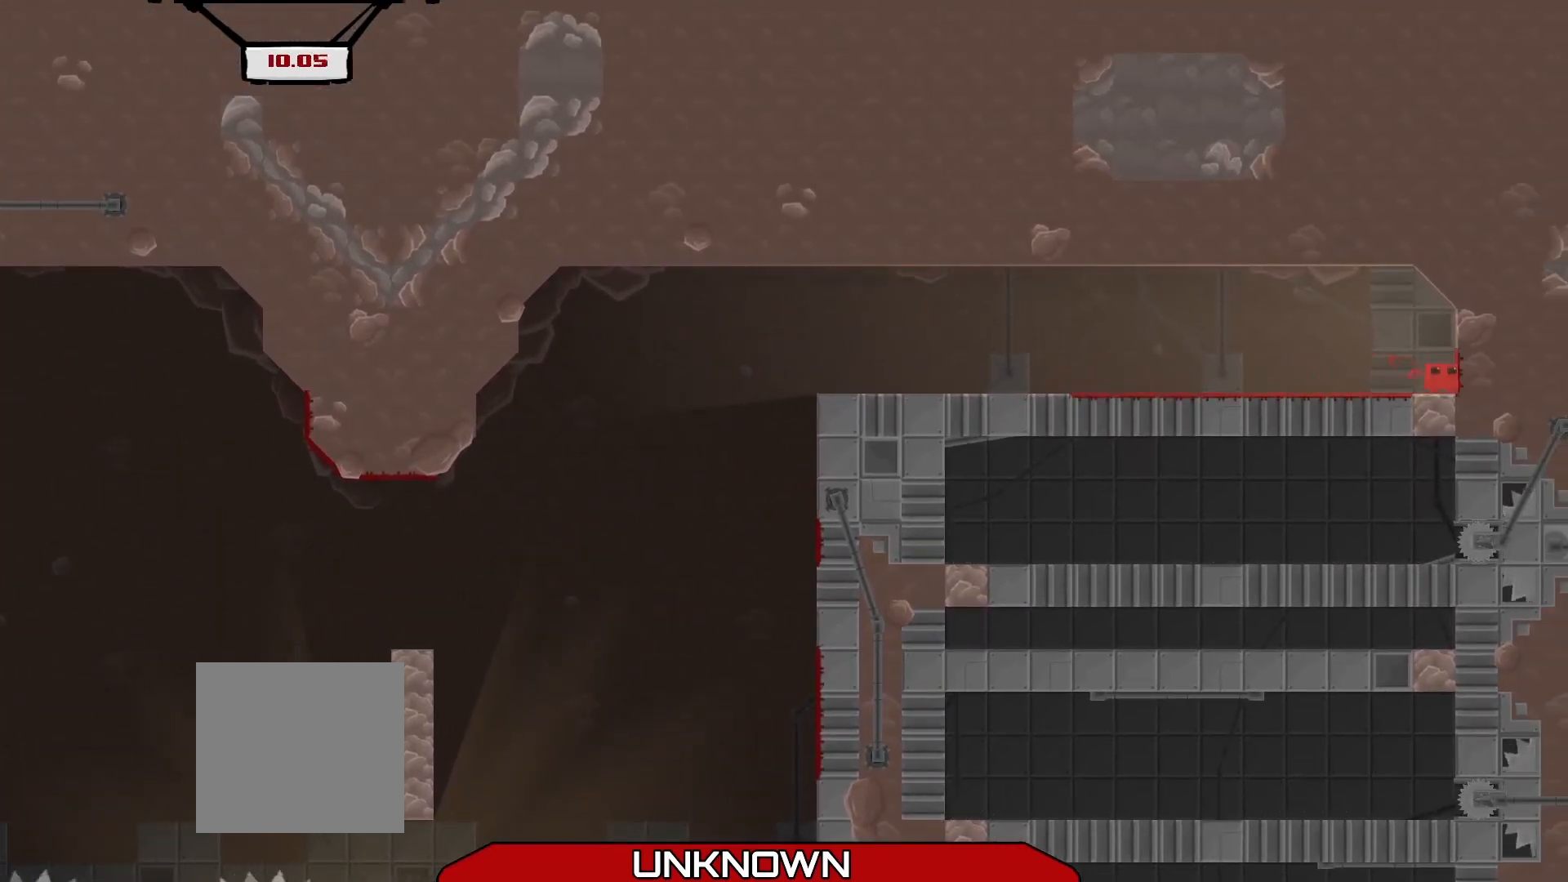
{"buttons": [], "left_stick": "center", "events": [[42, "A", "down"], [42, "left_stick", "up-left"], [208, "A", "up"], [250, "R2", "up"], [292, "left_stick", "center"]]}
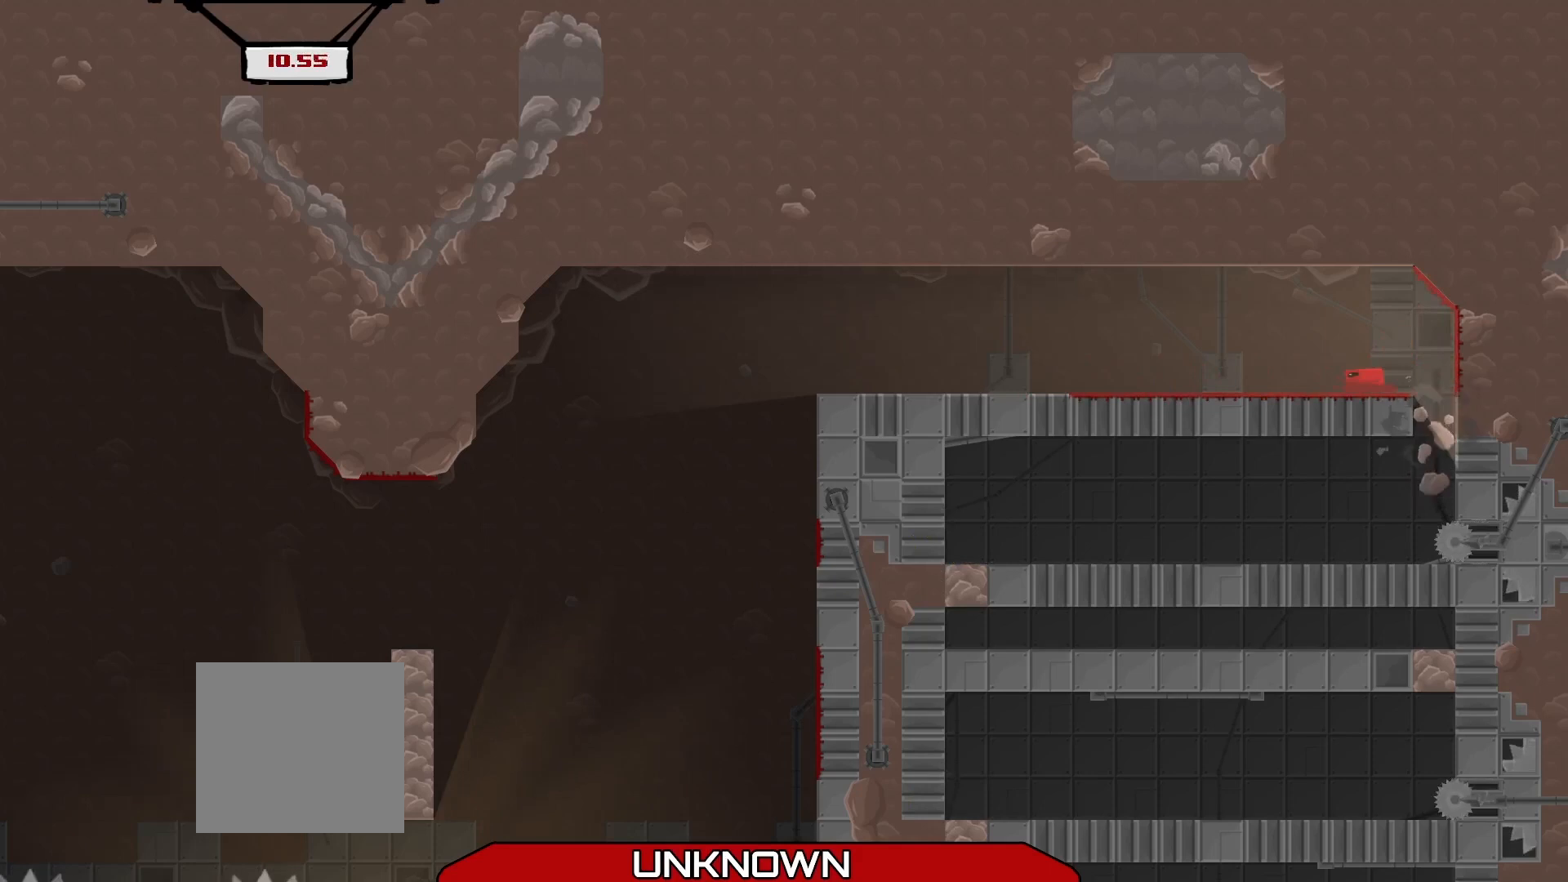
{"buttons": [], "left_stick": "right", "events": [[292, "left_stick", "right"]]}
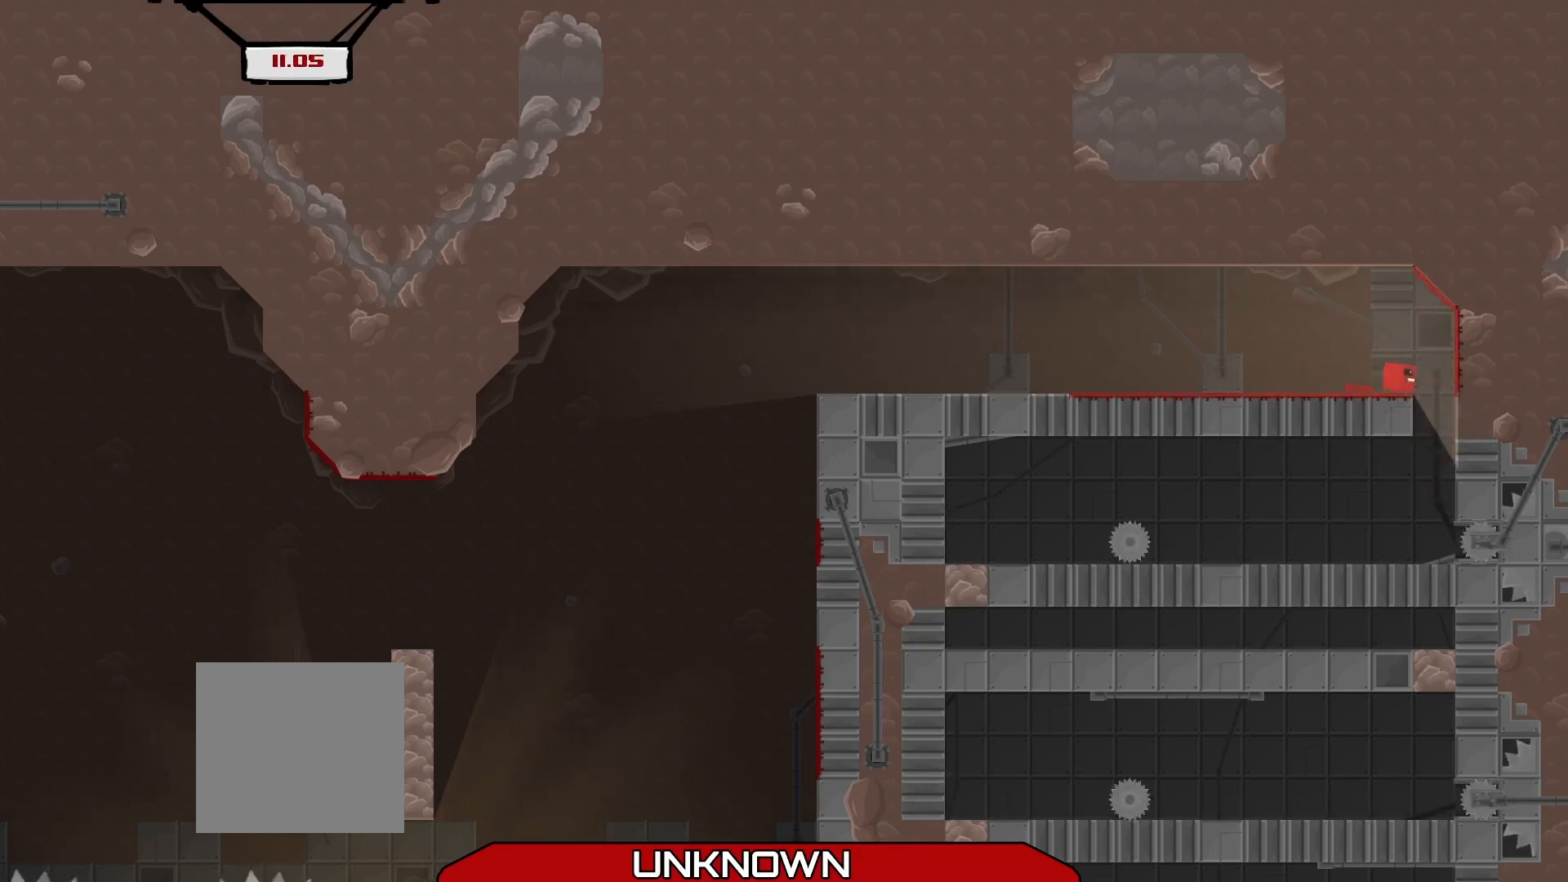
{"buttons": ["R2"], "left_stick": "left", "events": [[292, "left_stick", "up-left"], [375, "left_stick", "left"], [417, "R2", "down"]]}
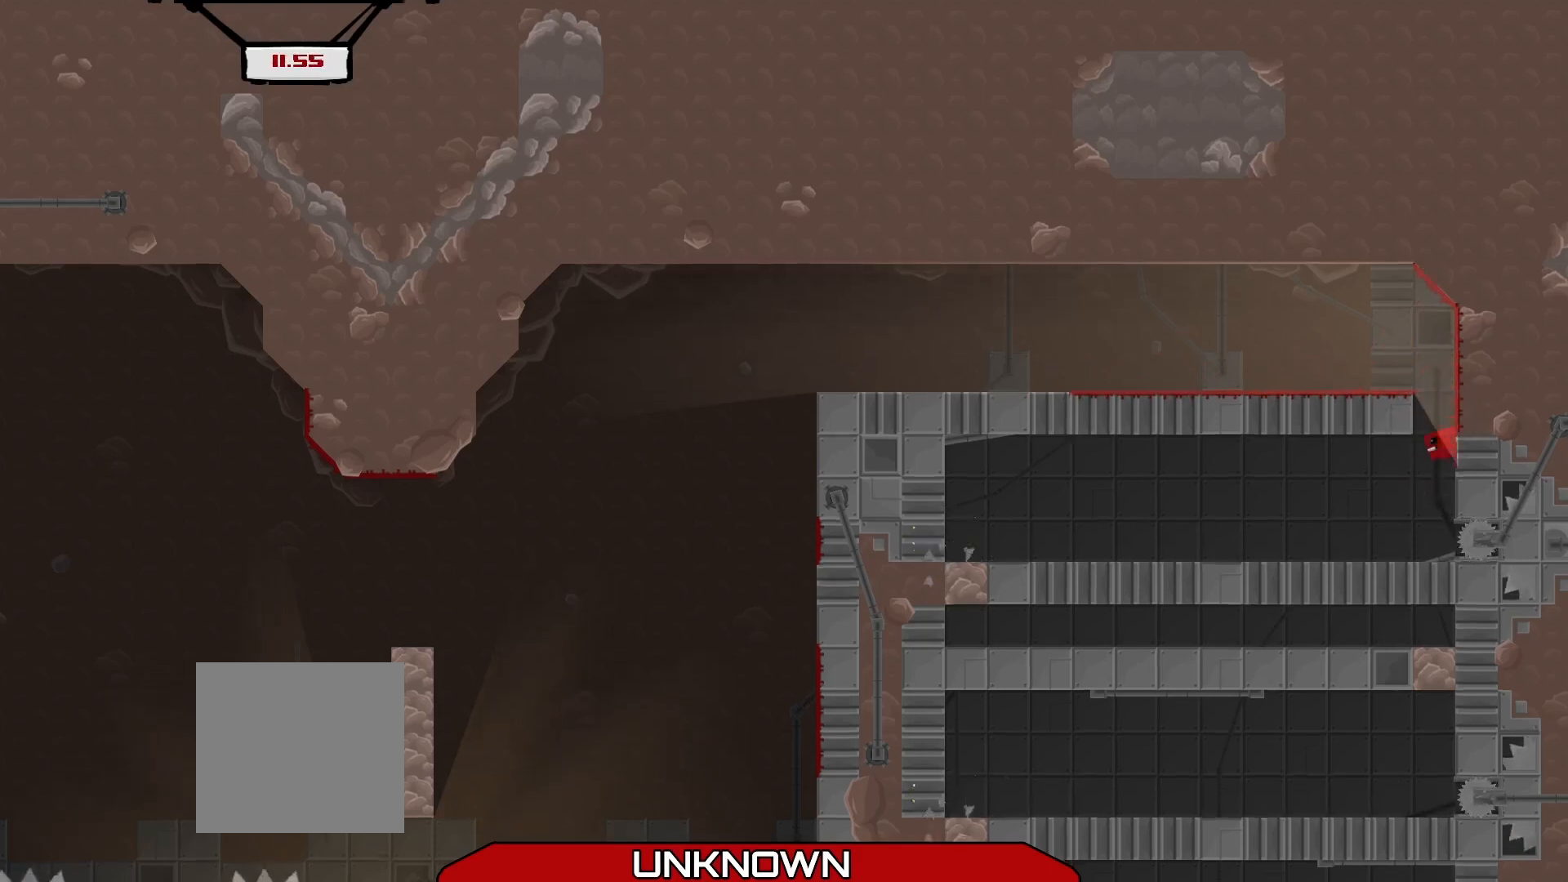
{"buttons": ["R2"], "left_stick": "left", "events": []}
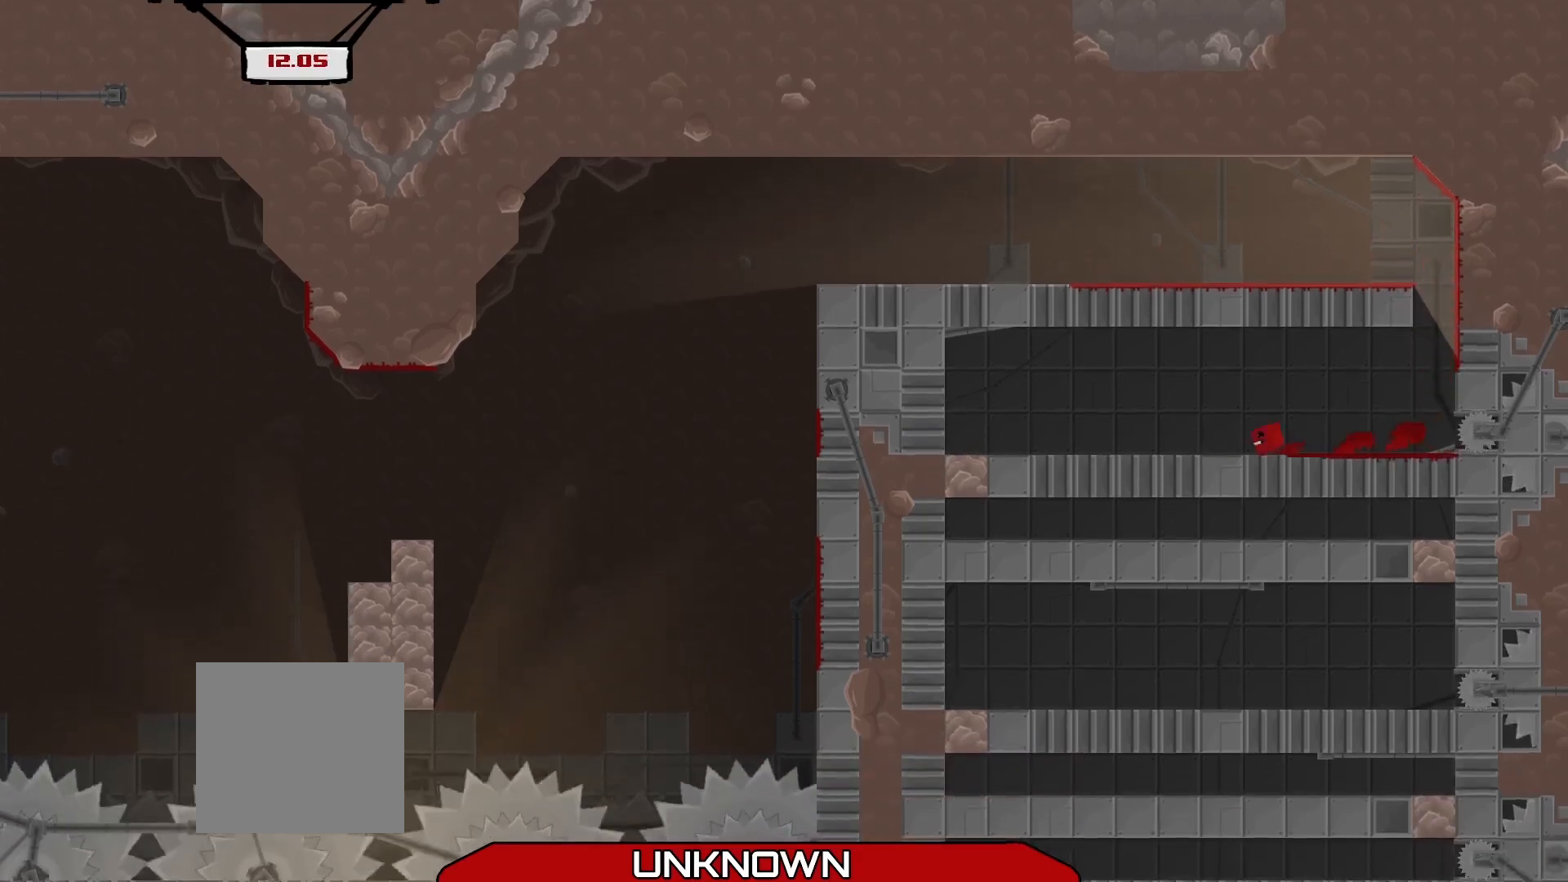
{"buttons": ["R2"], "left_stick": "left", "events": []}
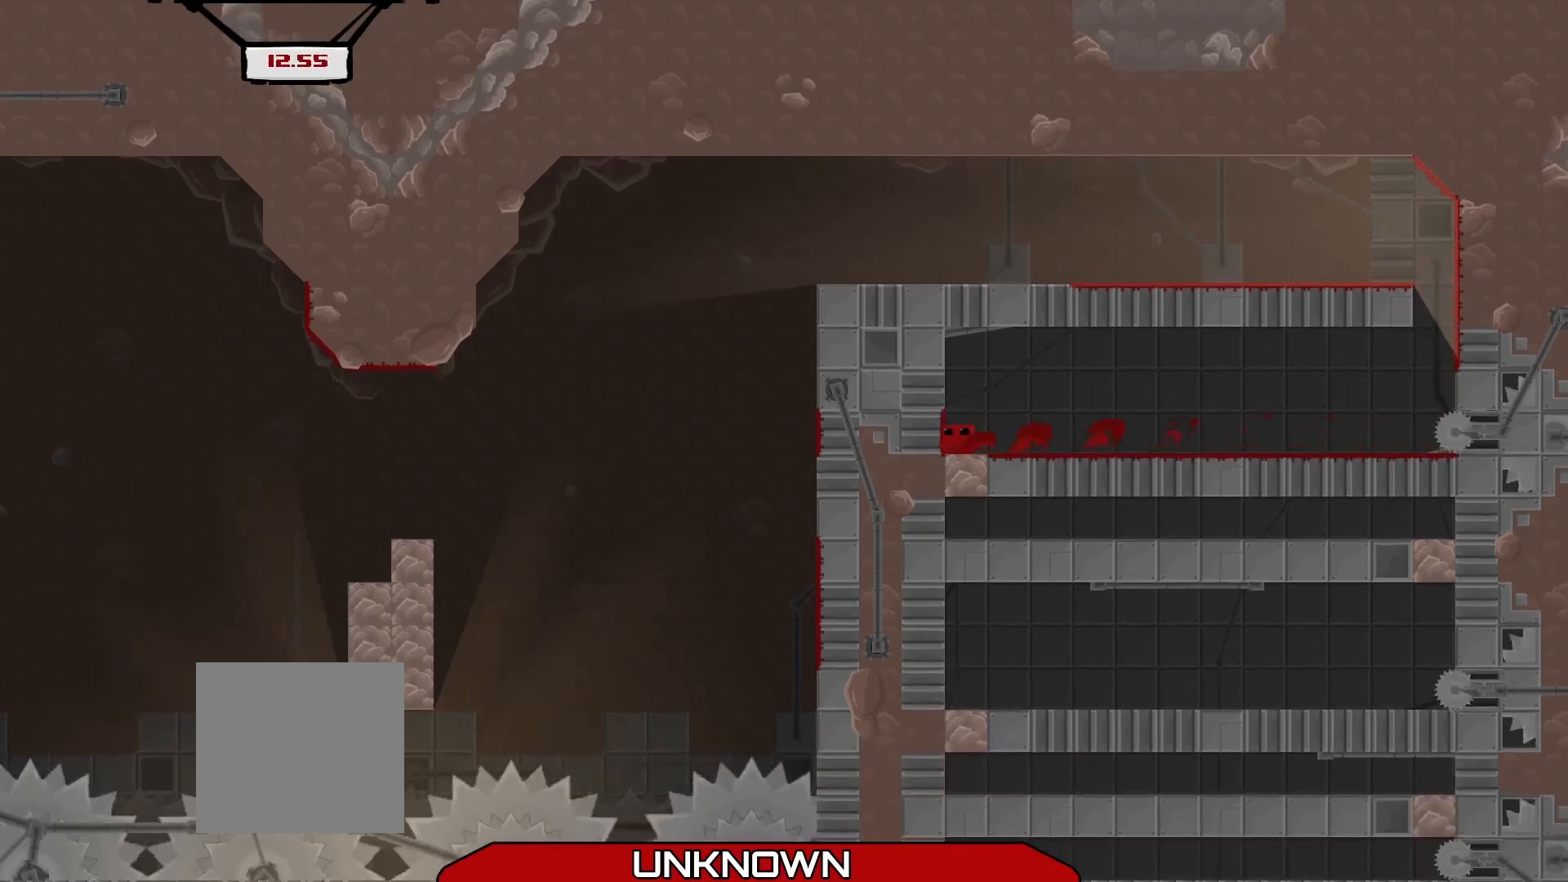
{"buttons": ["A"], "left_stick": "center", "events": [[42, "left_stick", "center"], [125, "R2", "up"], [500, "A", "down"]]}
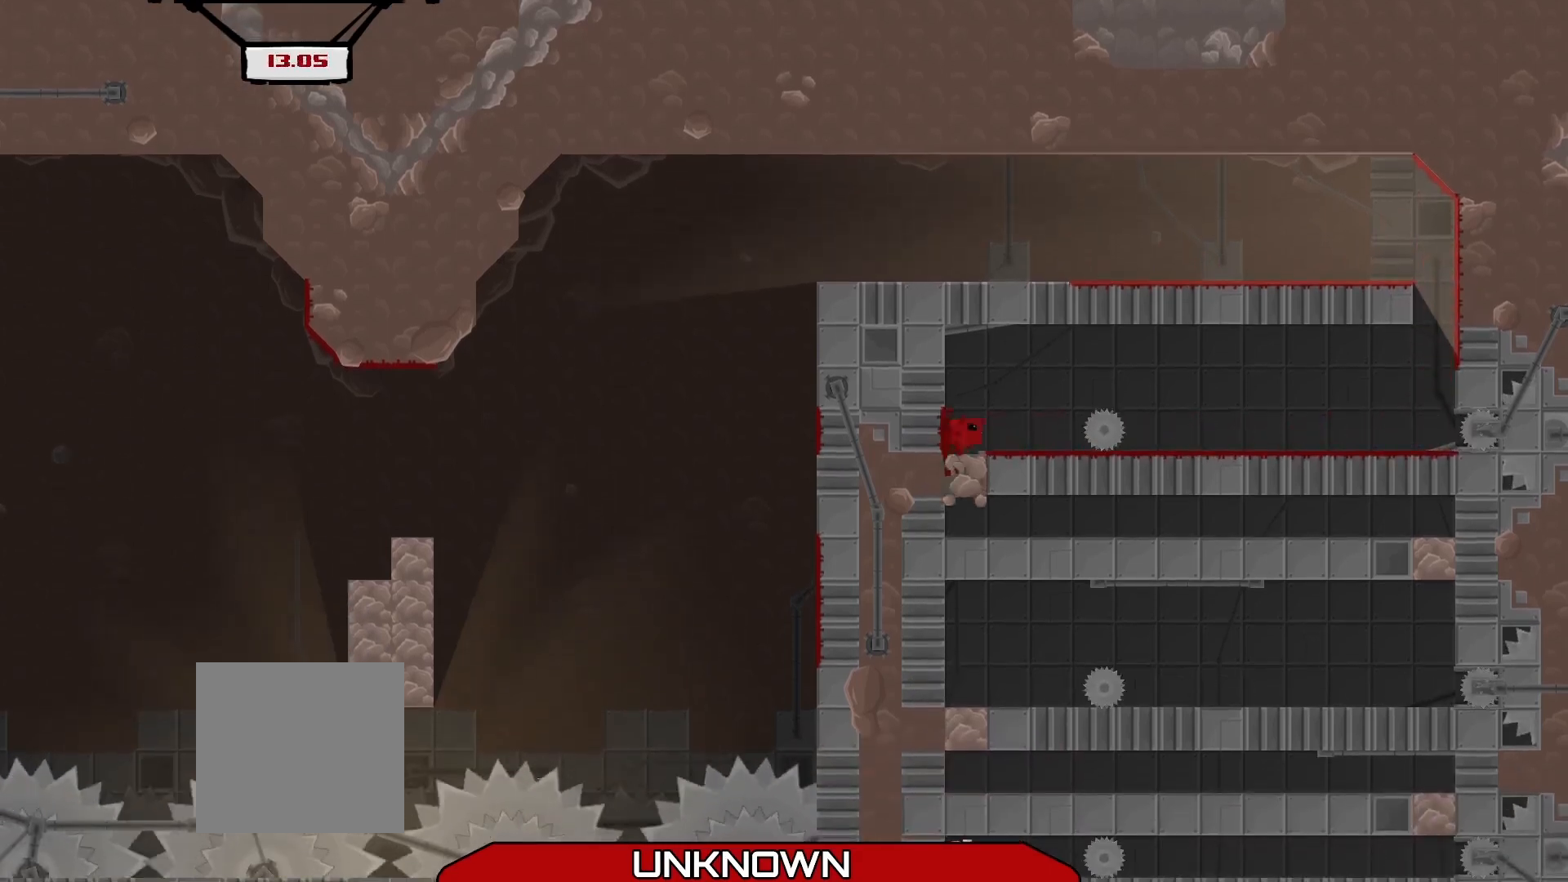
{"buttons": [], "left_stick": "left", "events": [[83, "left_stick", "right"], [292, "A", "up"], [292, "left_stick", "center"], [375, "left_stick", "left"]]}
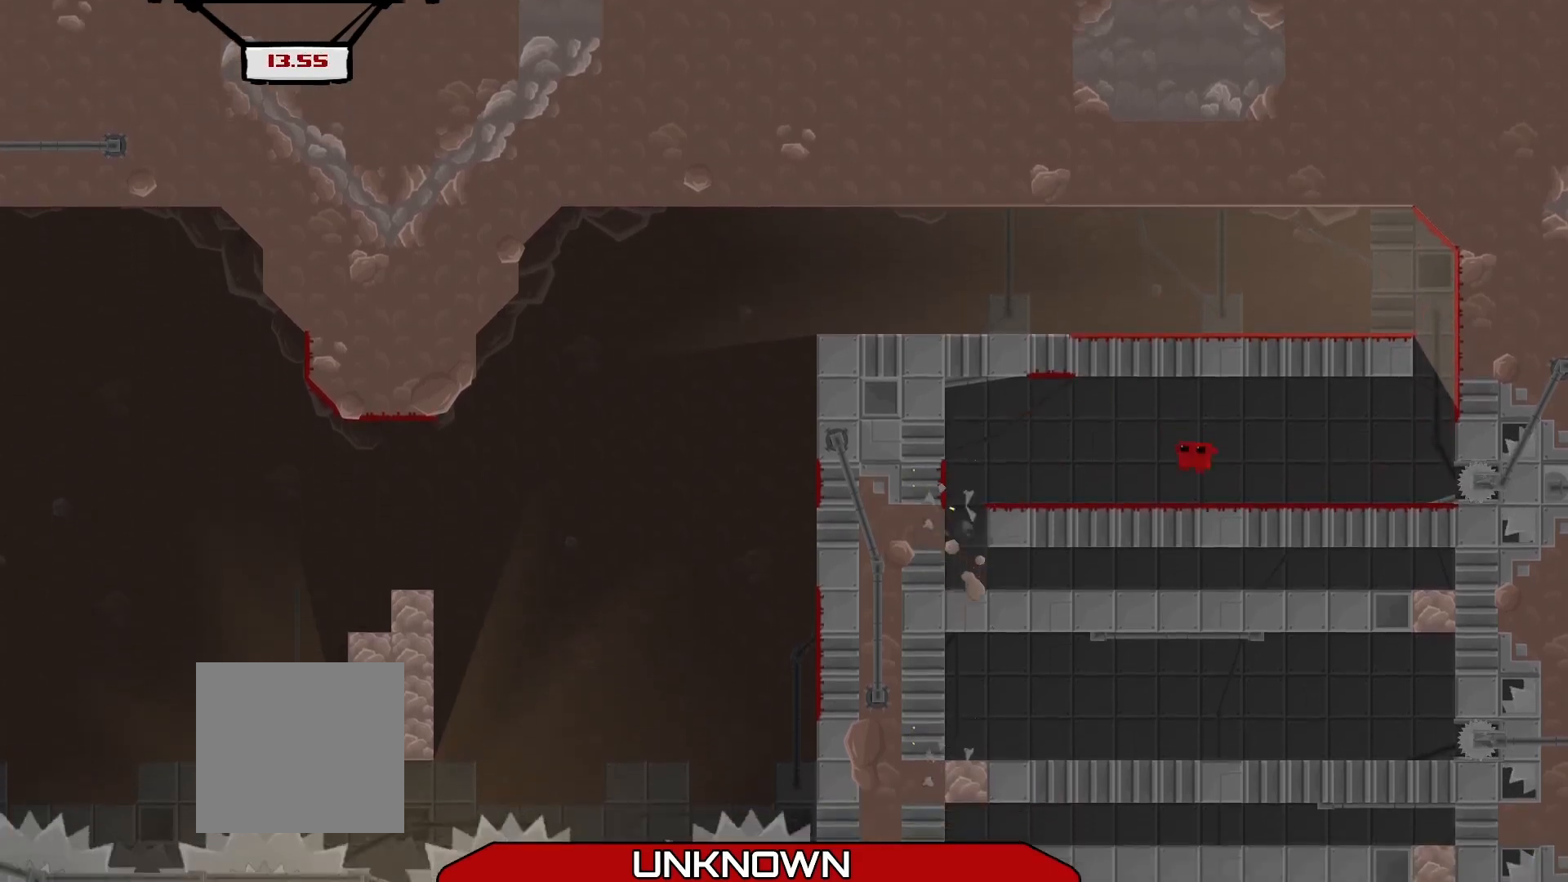
{"buttons": ["R2"], "left_stick": "left", "events": [[167, "R2", "down"]]}
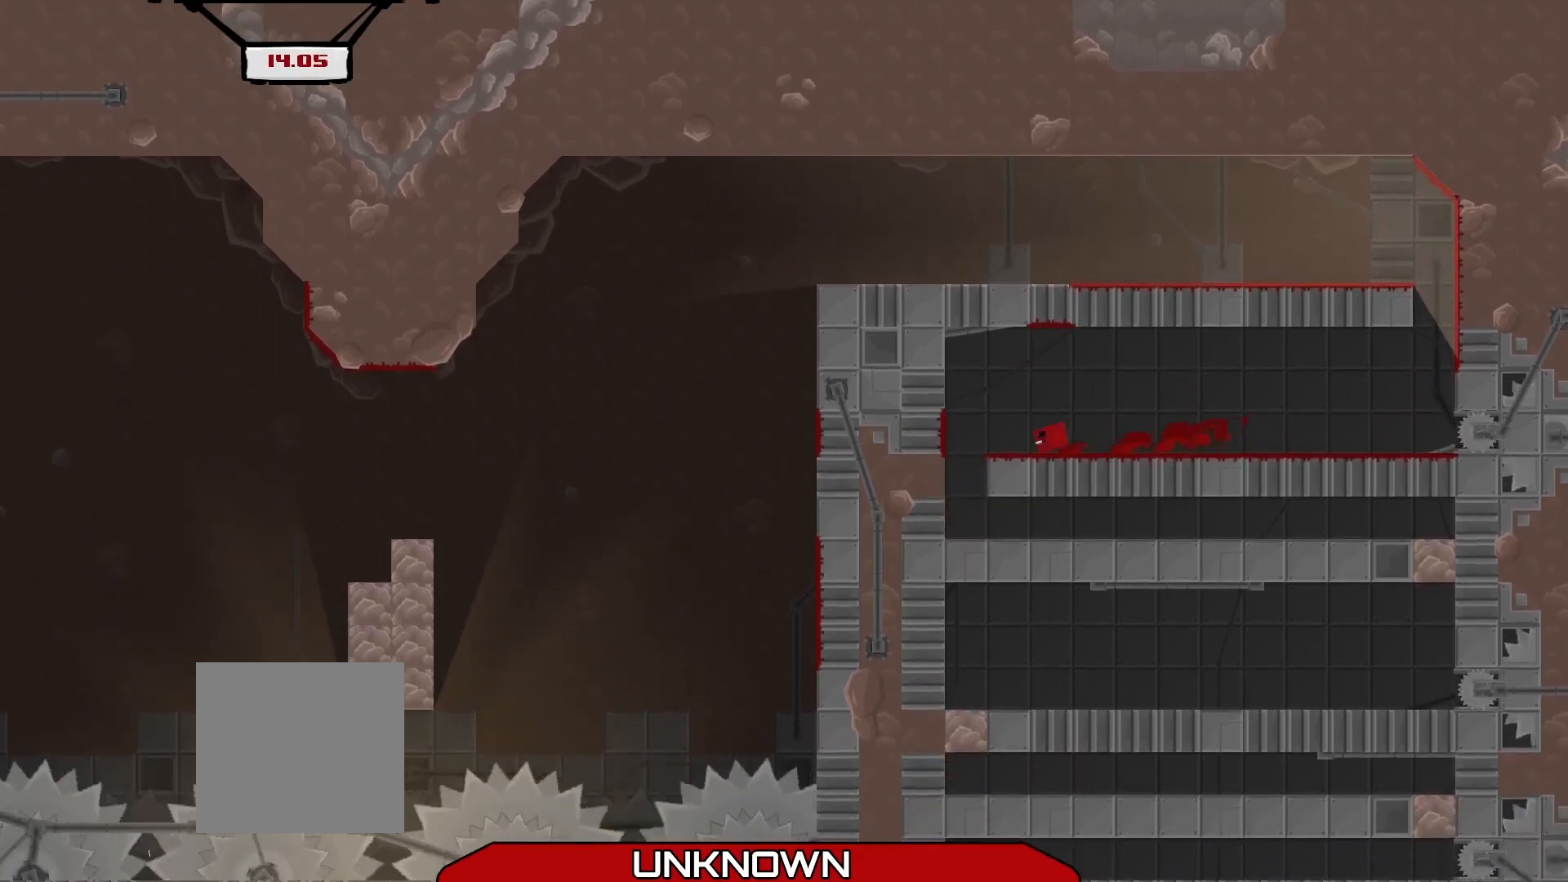
{"buttons": [], "left_stick": "right", "events": [[167, "R2", "up"], [167, "left_stick", "center"], [375, "left_stick", "right"]]}
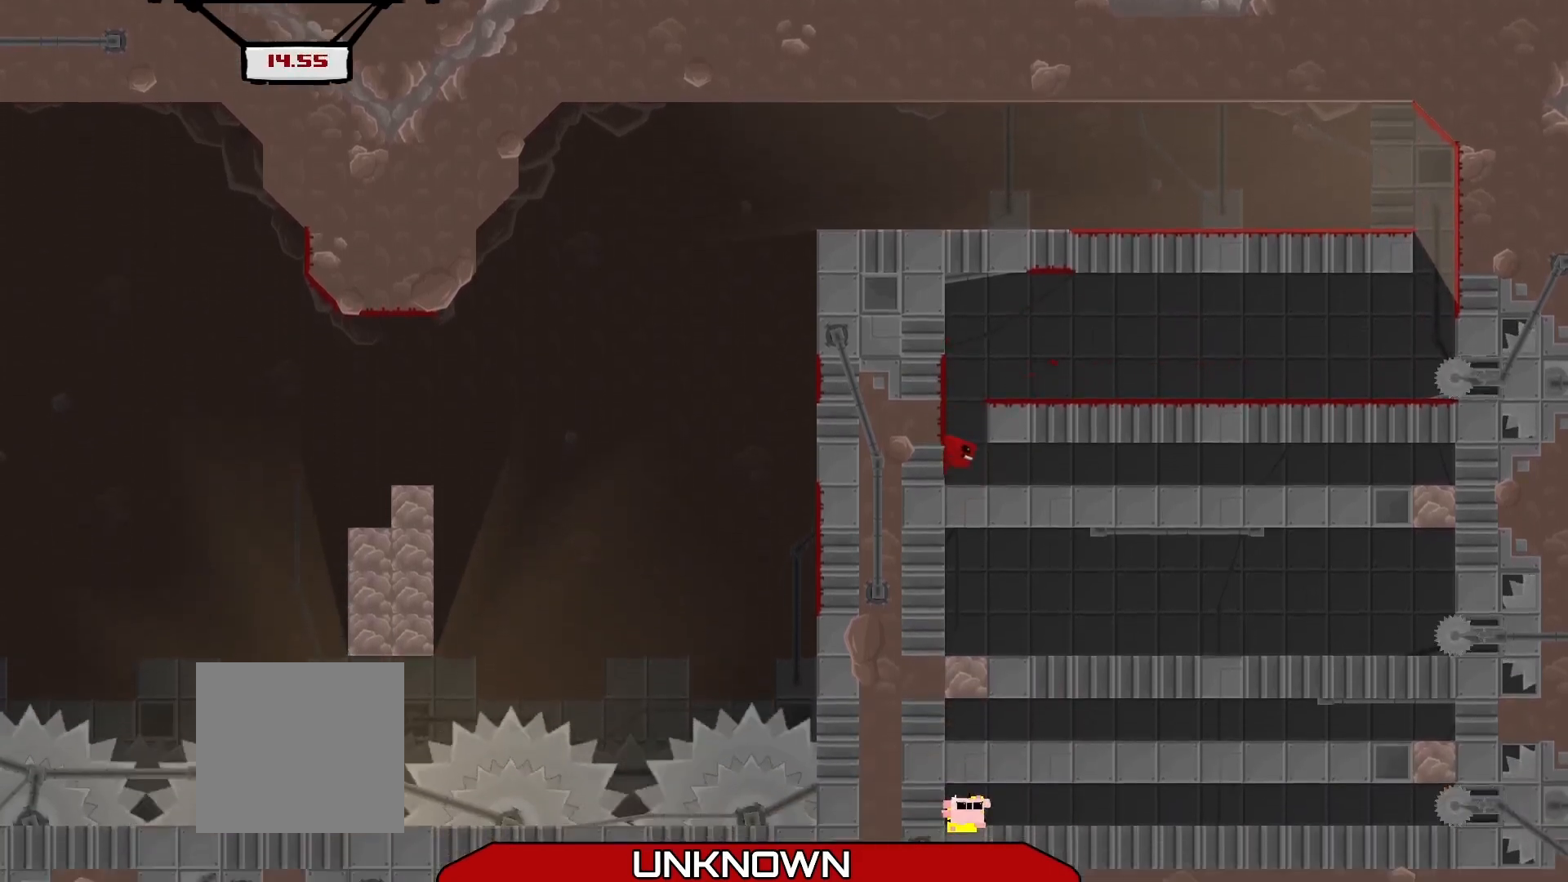
{"buttons": ["R2"], "left_stick": "right", "events": [[42, "R2", "down"]]}
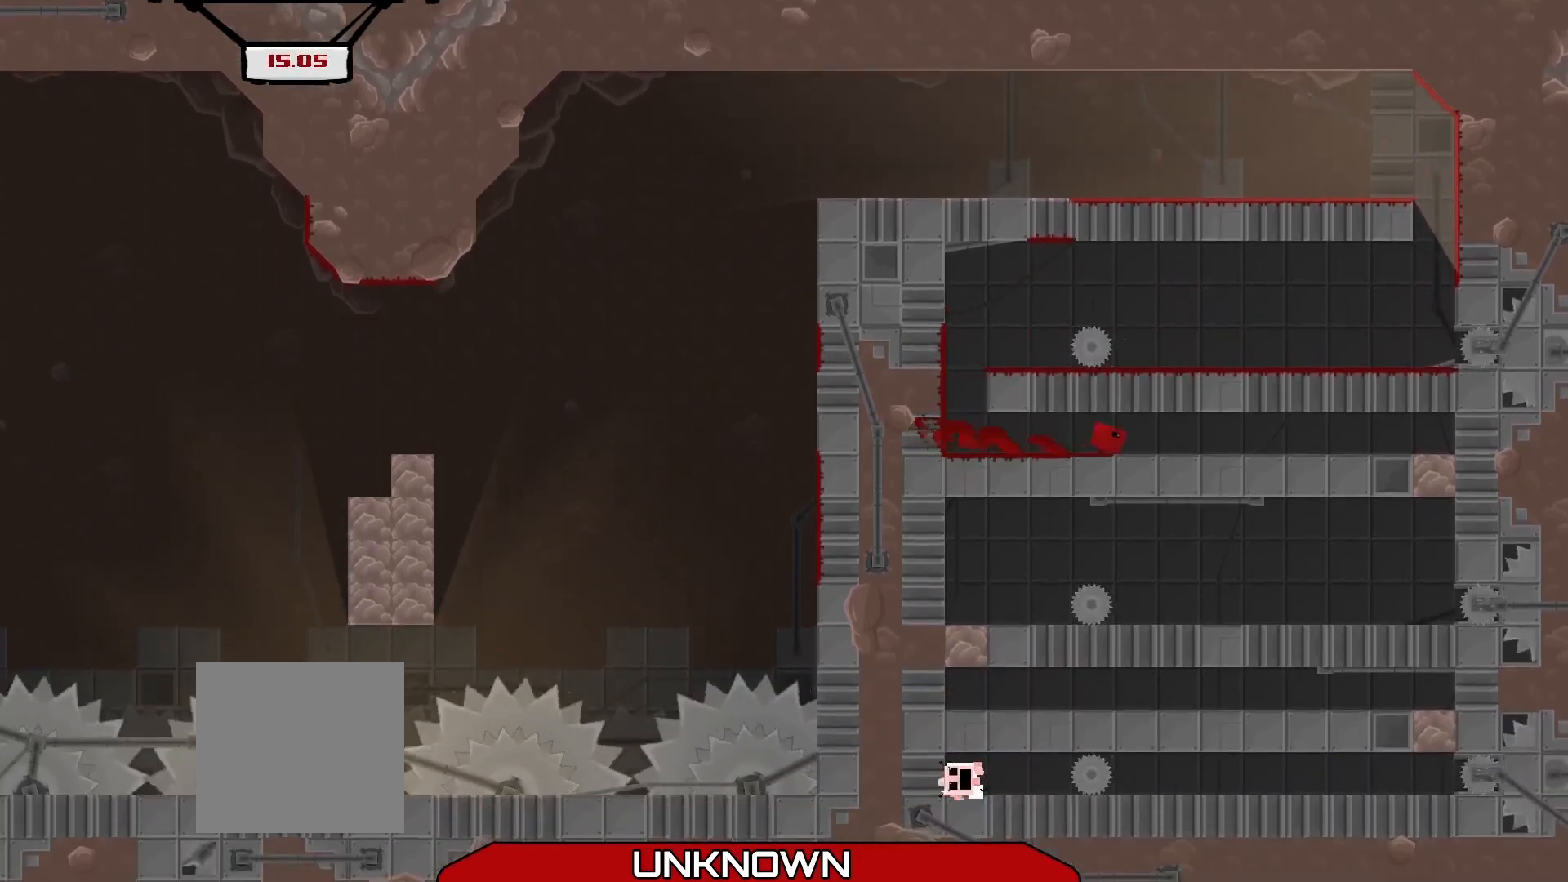
{"buttons": ["R2"], "left_stick": "up", "events": [[458, "left_stick", "up"]]}
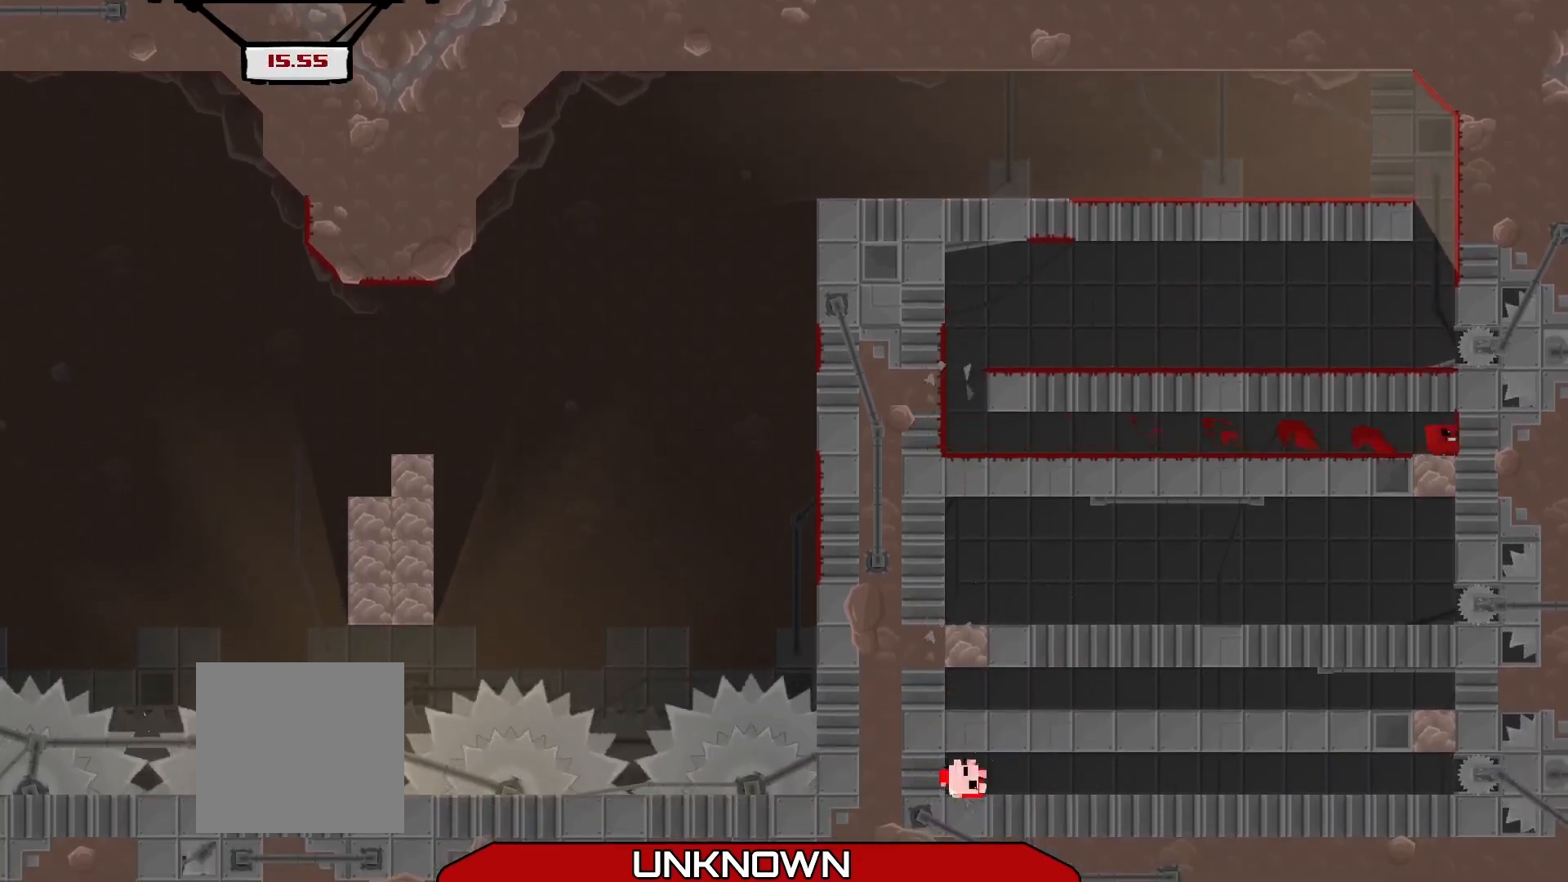
{"buttons": [], "left_stick": "center", "events": [[83, "L3", "down"], [83, "left_stick", "left"], [292, "L3", "up"], [375, "R2", "up"], [375, "left_stick", "center"]]}
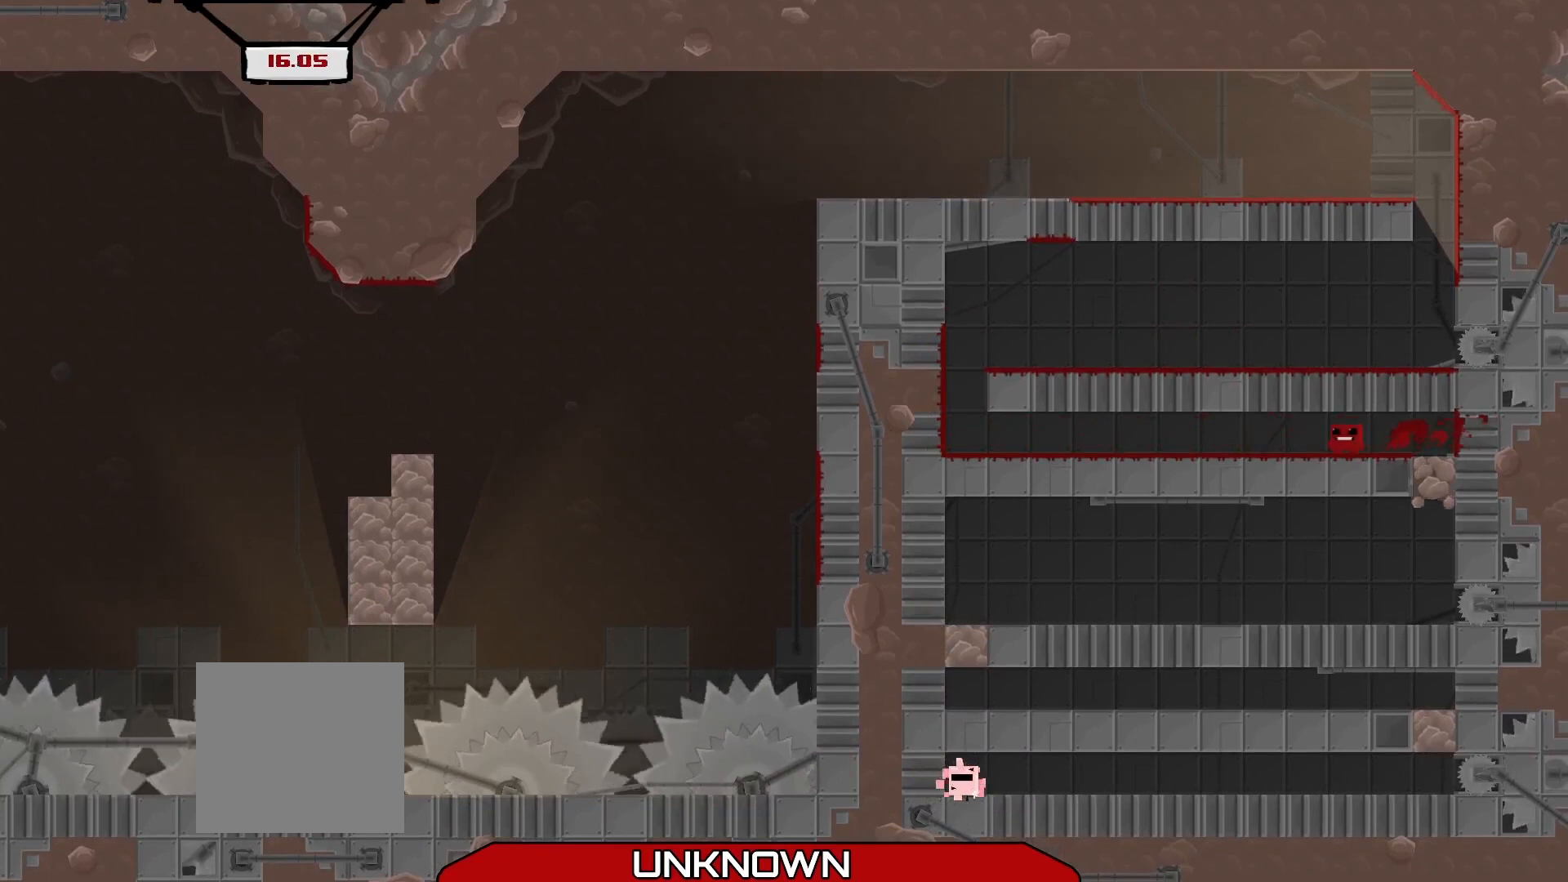
{"buttons": [], "left_stick": "center", "events": []}
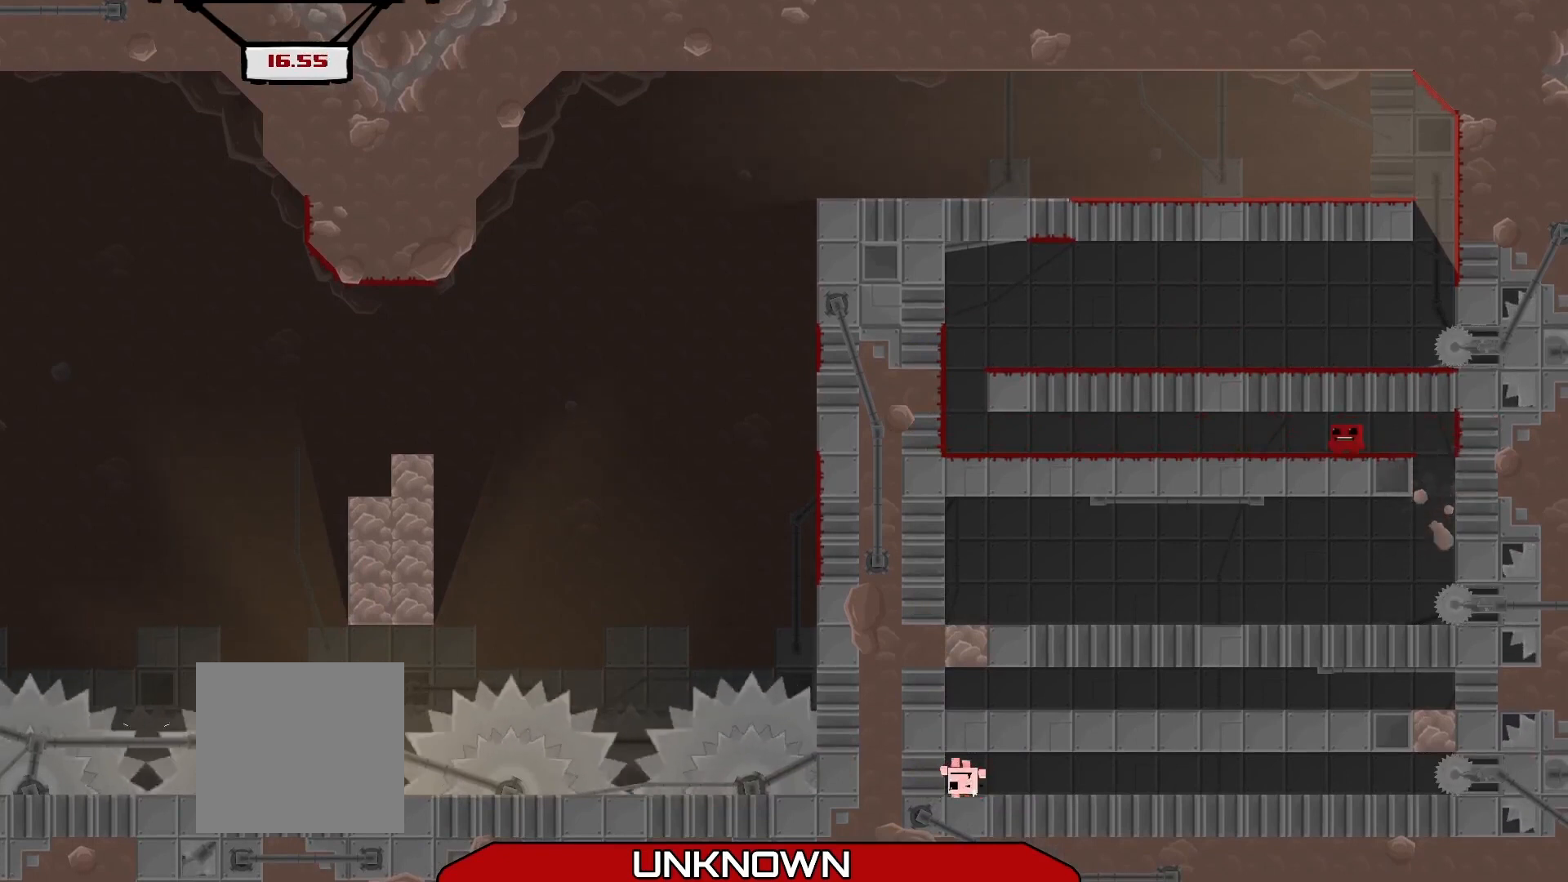
{"buttons": [], "left_stick": "right", "events": [[42, "left_stick", "right"], [208, "R2", "down"], [500, "R2", "up"]]}
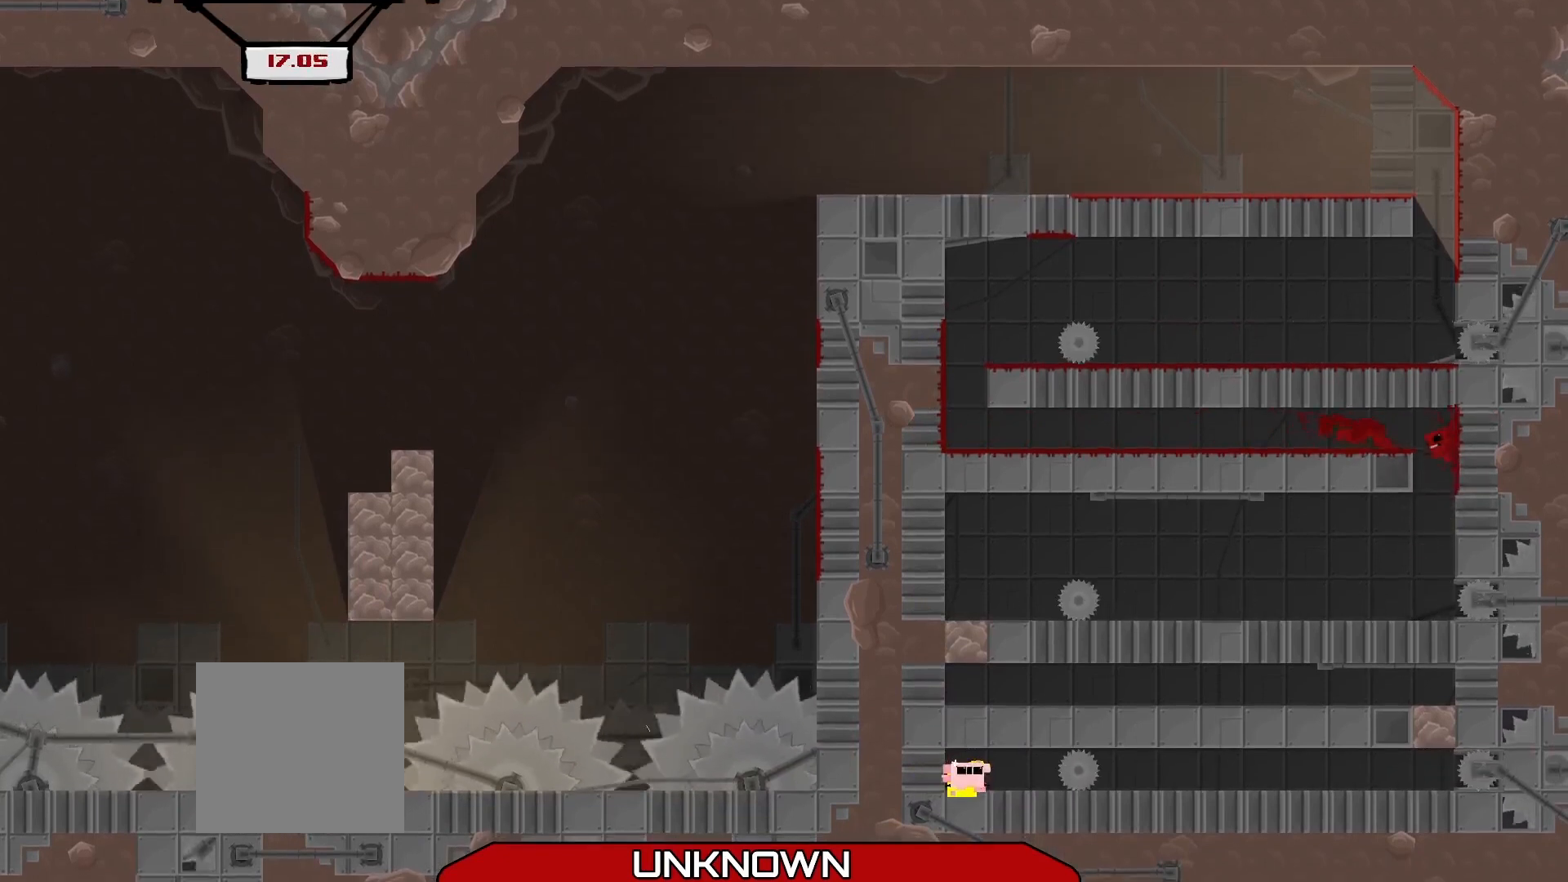
{"buttons": ["R2"], "left_stick": "left", "events": [[42, "left_stick", "center"], [208, "left_stick", "left"], [375, "R2", "down"]]}